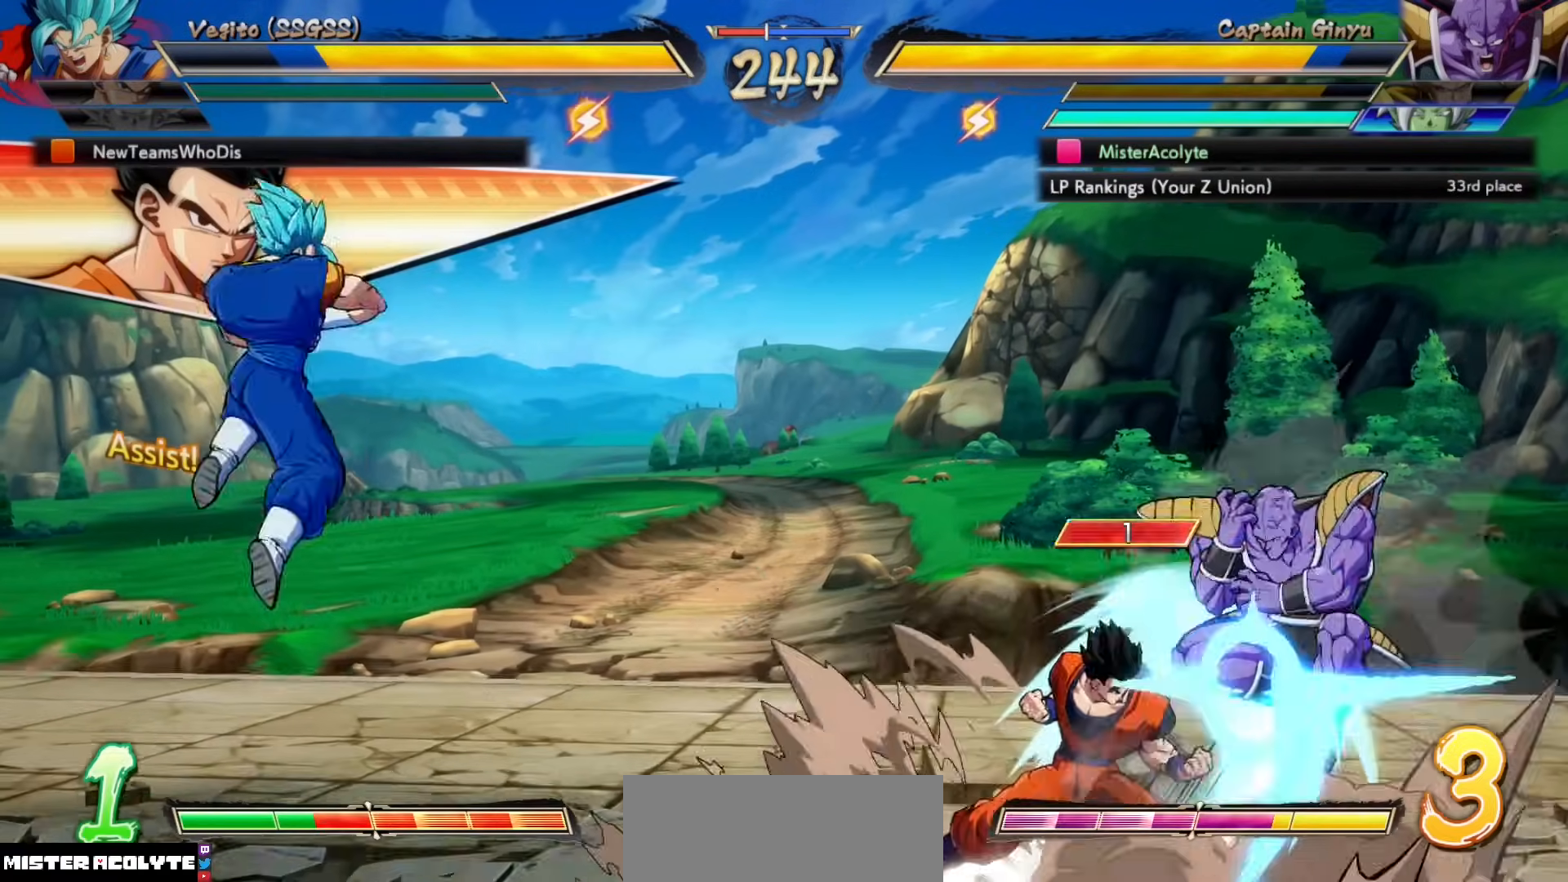
Gameplay with a controller (PlayStation layout); each line is a JSON object with the inputs held at the frame after it. "events" lists button and stick changes between this image and that frame as [ms after this image, input, new state], when the widget could be followed in between. Not read: DPAD_DOWN DPAD_LEFT DPAD_RIGHT DPAD_UP L1 L2 L3 R3 SELECT START left_stick right_stick.
{"buttons": [], "events": []}
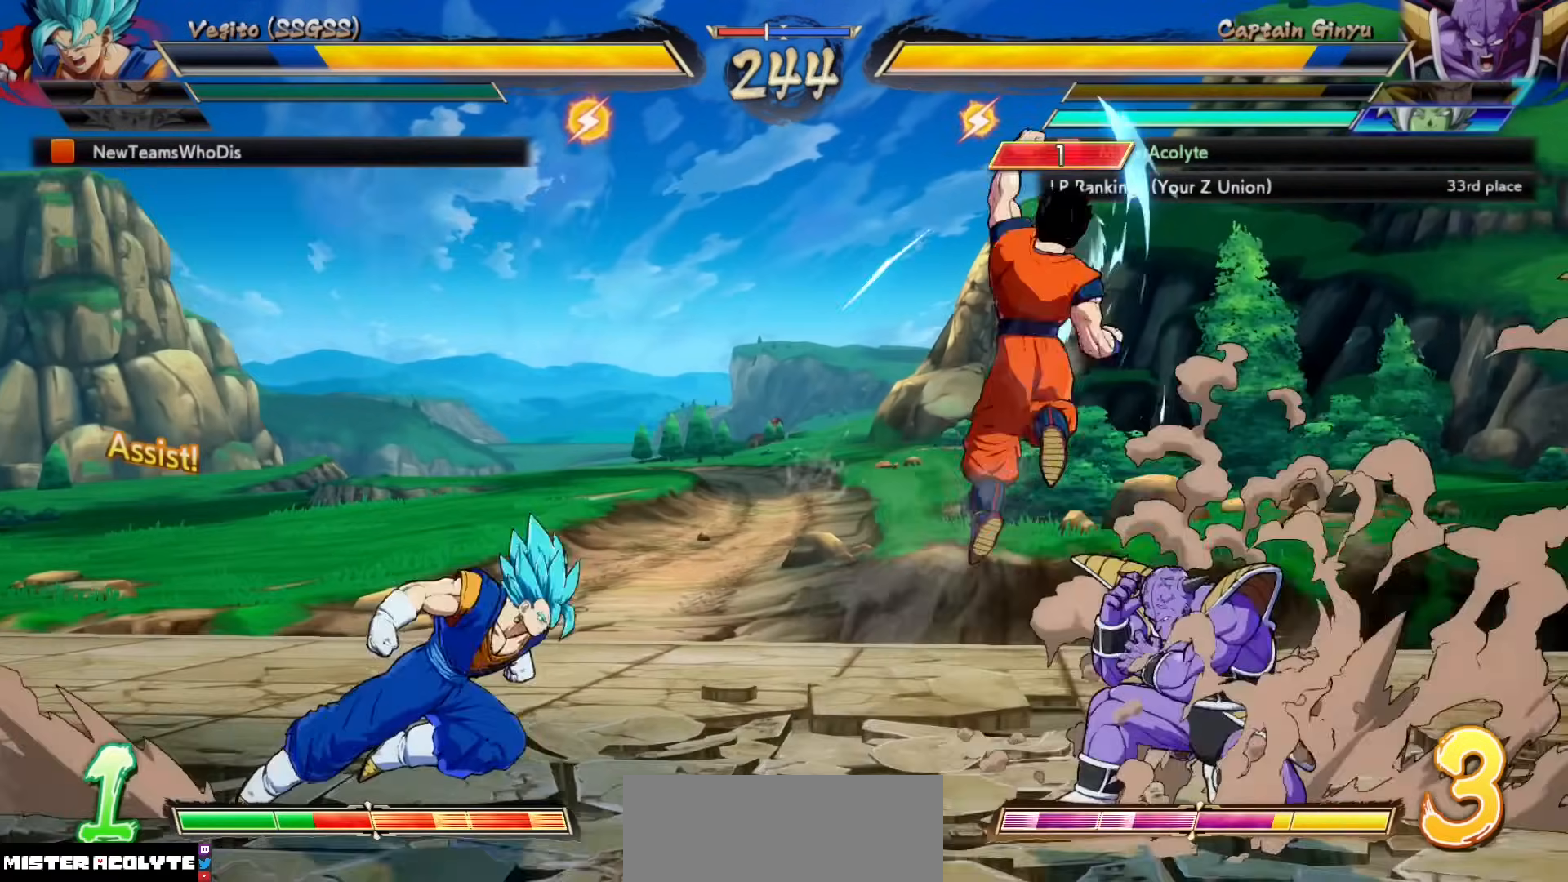
{"buttons": [], "events": []}
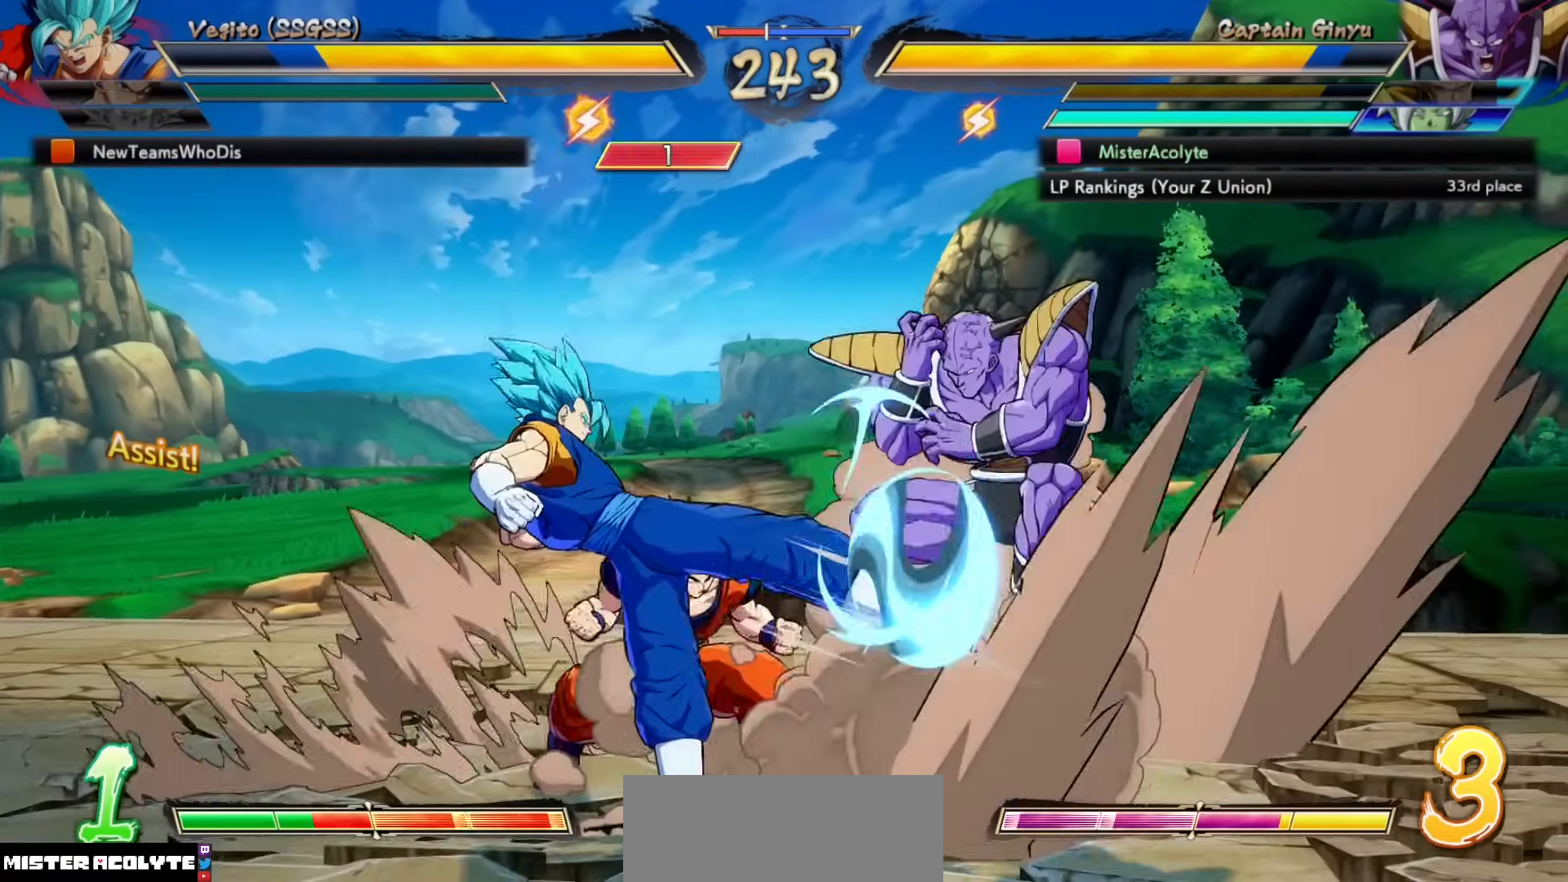
{"buttons": [], "events": [[350, "CIRCLE", "down"], [350, "R1", "down"], [350, "TRIANGLE", "down"], [483, "CIRCLE", "up"], [483, "R1", "up"], [483, "TRIANGLE", "up"]]}
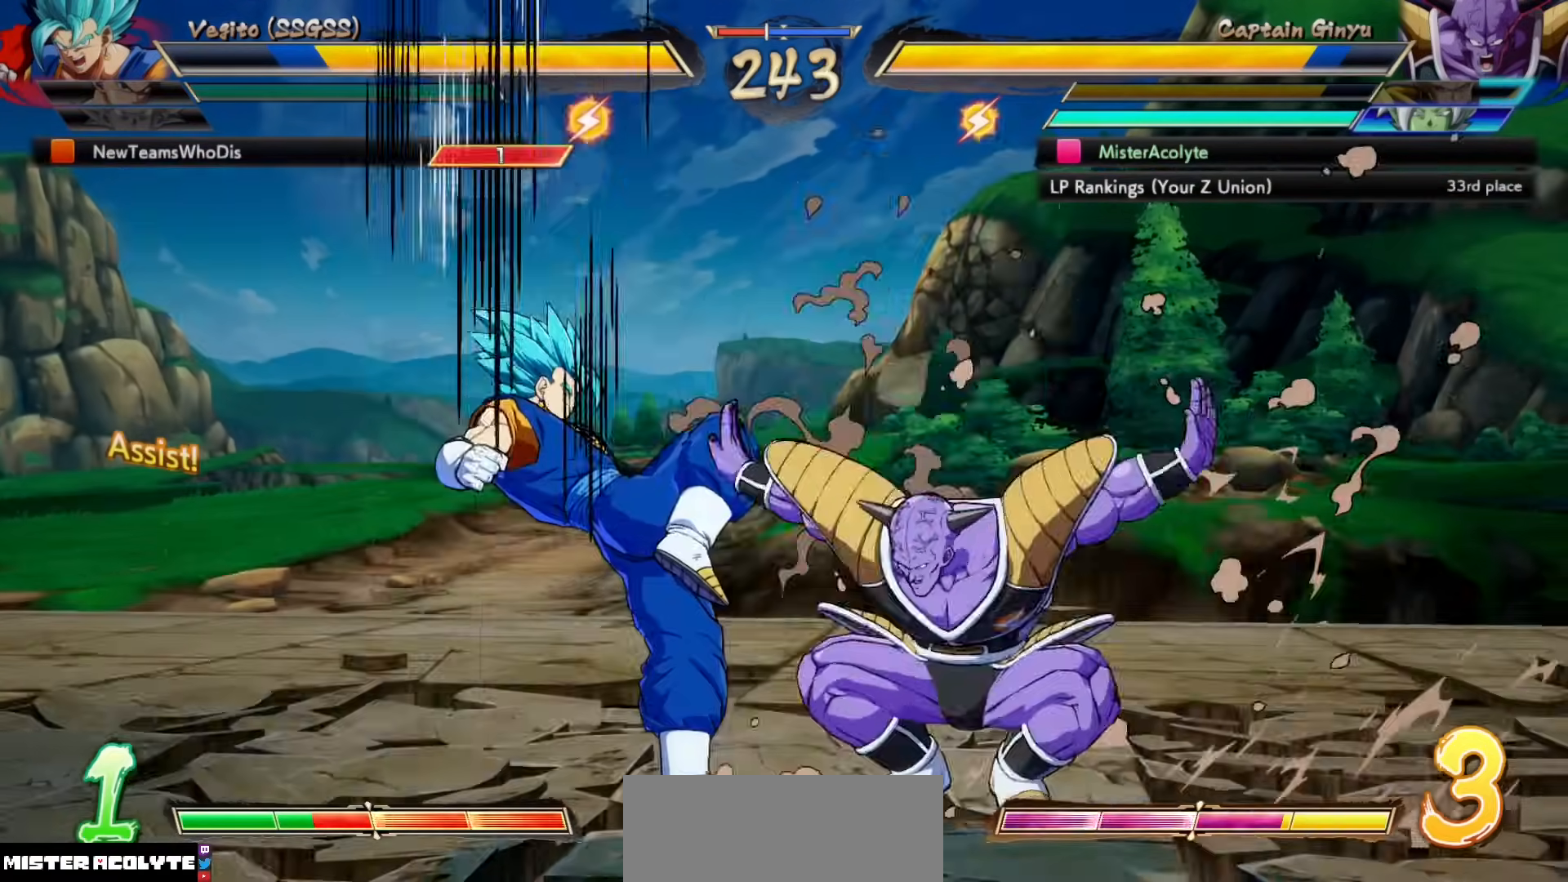
{"buttons": [], "events": []}
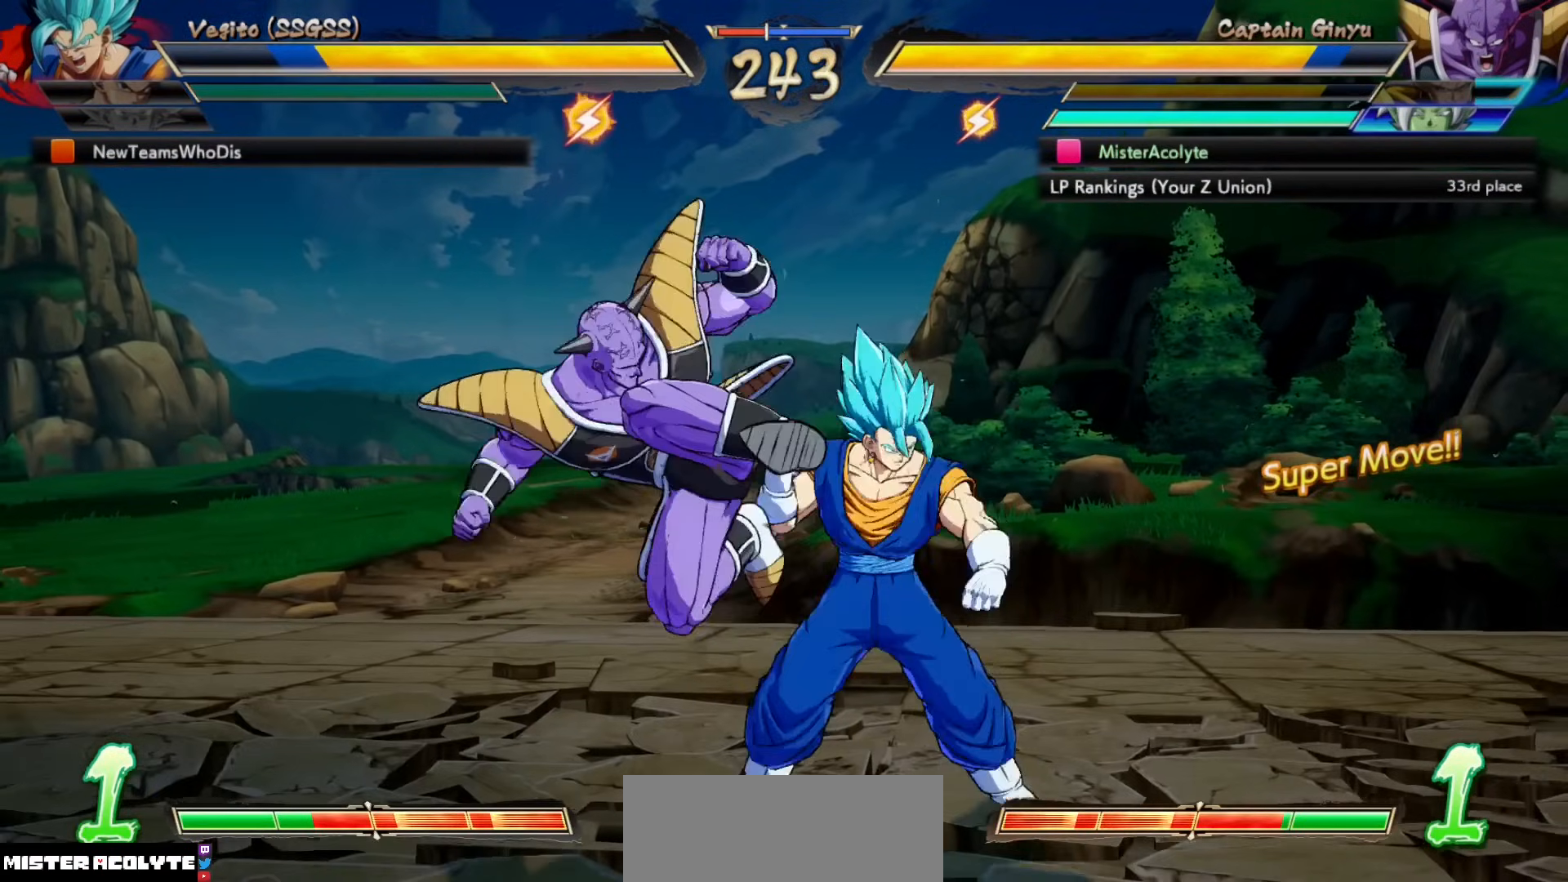
{"buttons": [], "events": []}
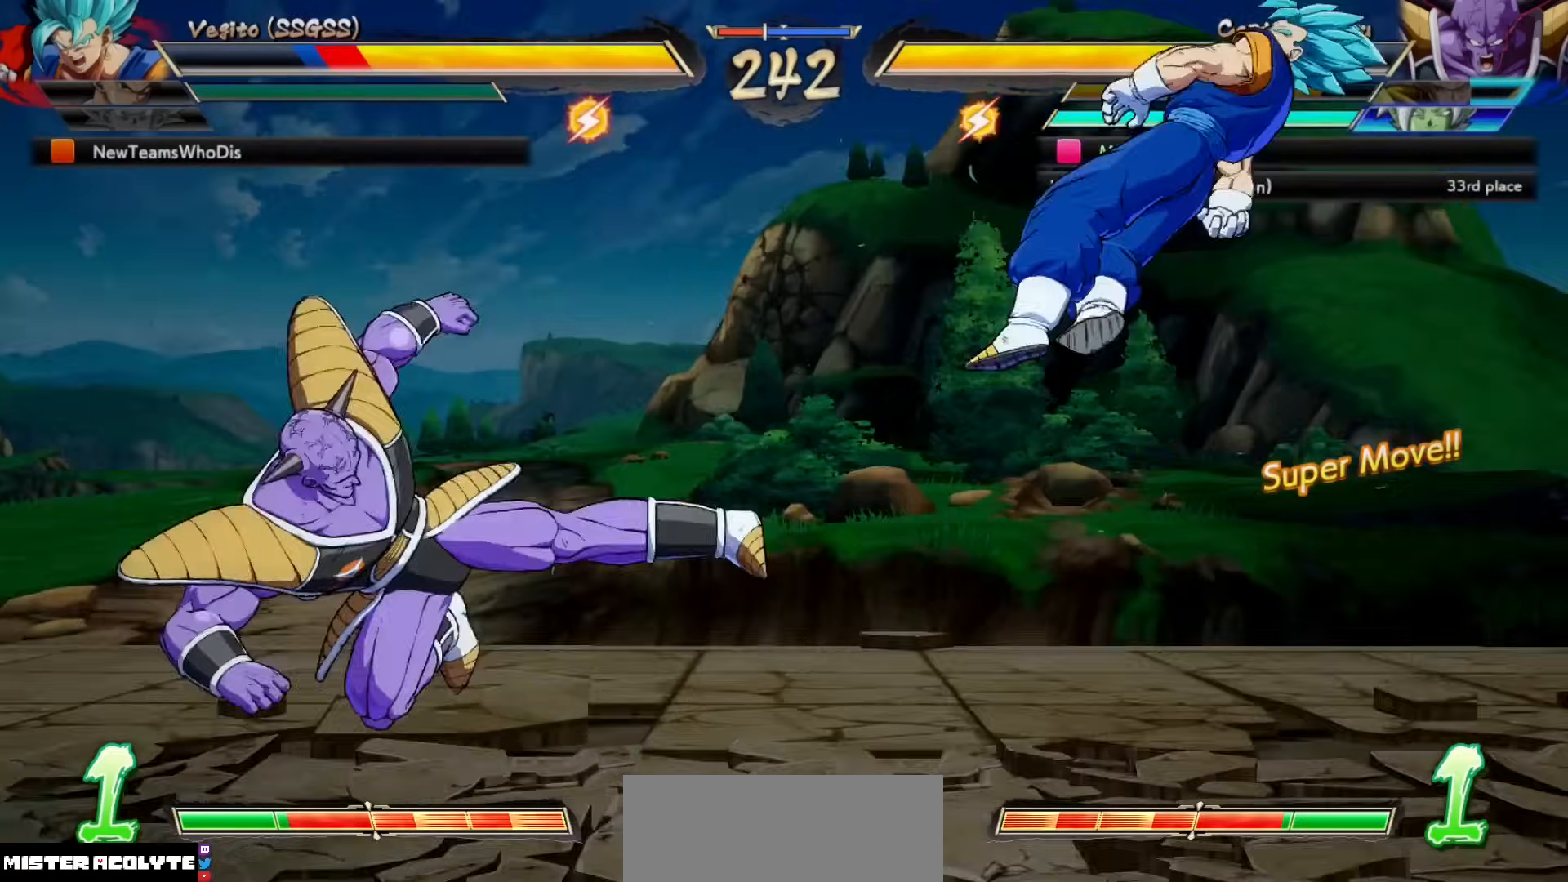
{"buttons": [], "events": []}
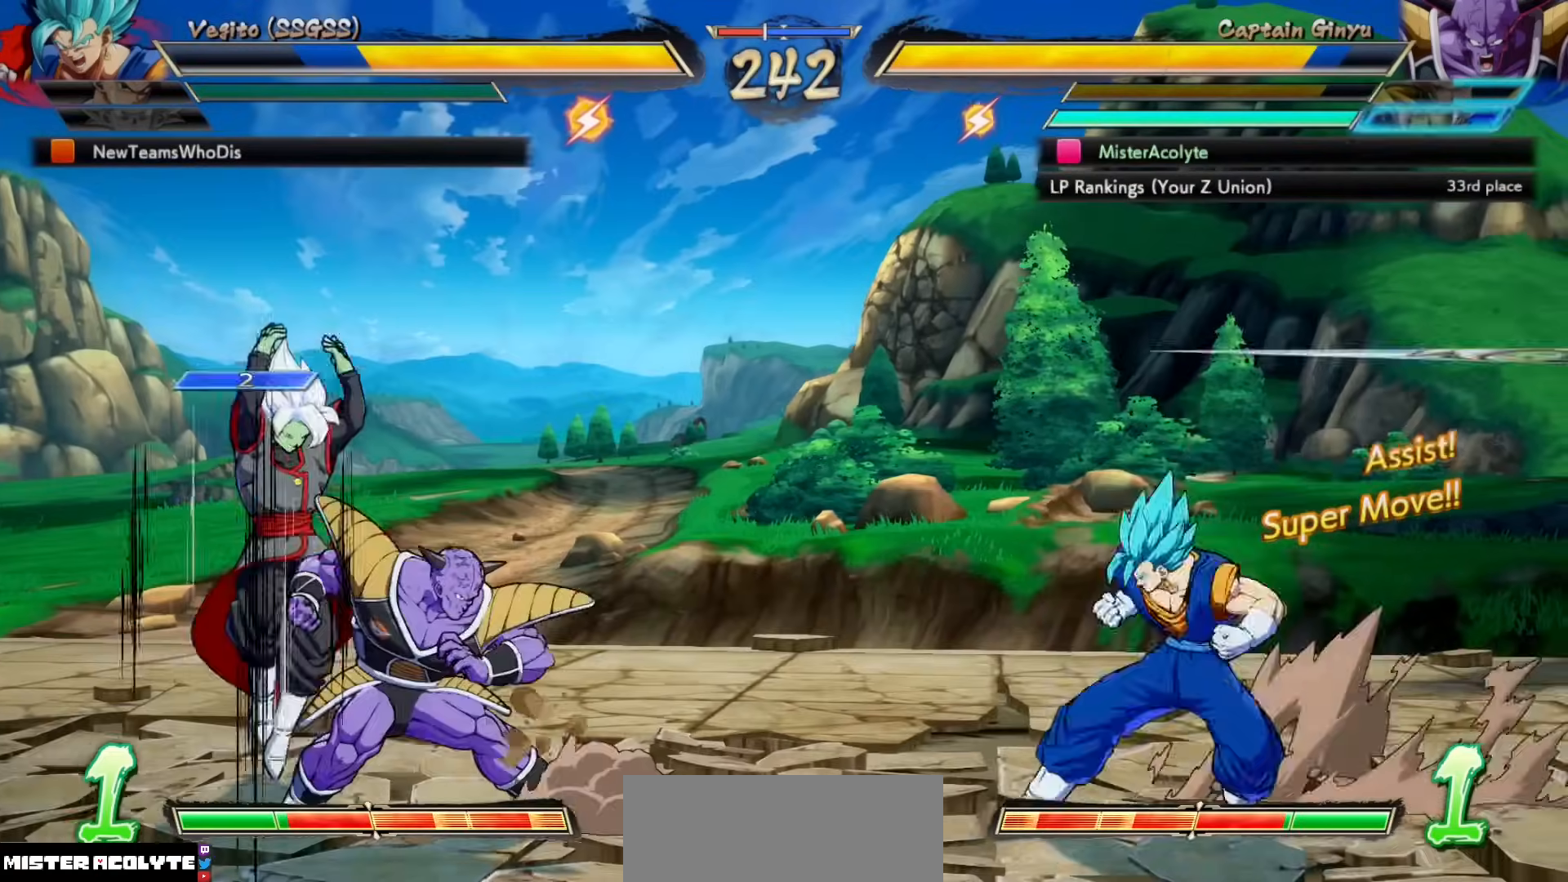
{"buttons": [], "events": []}
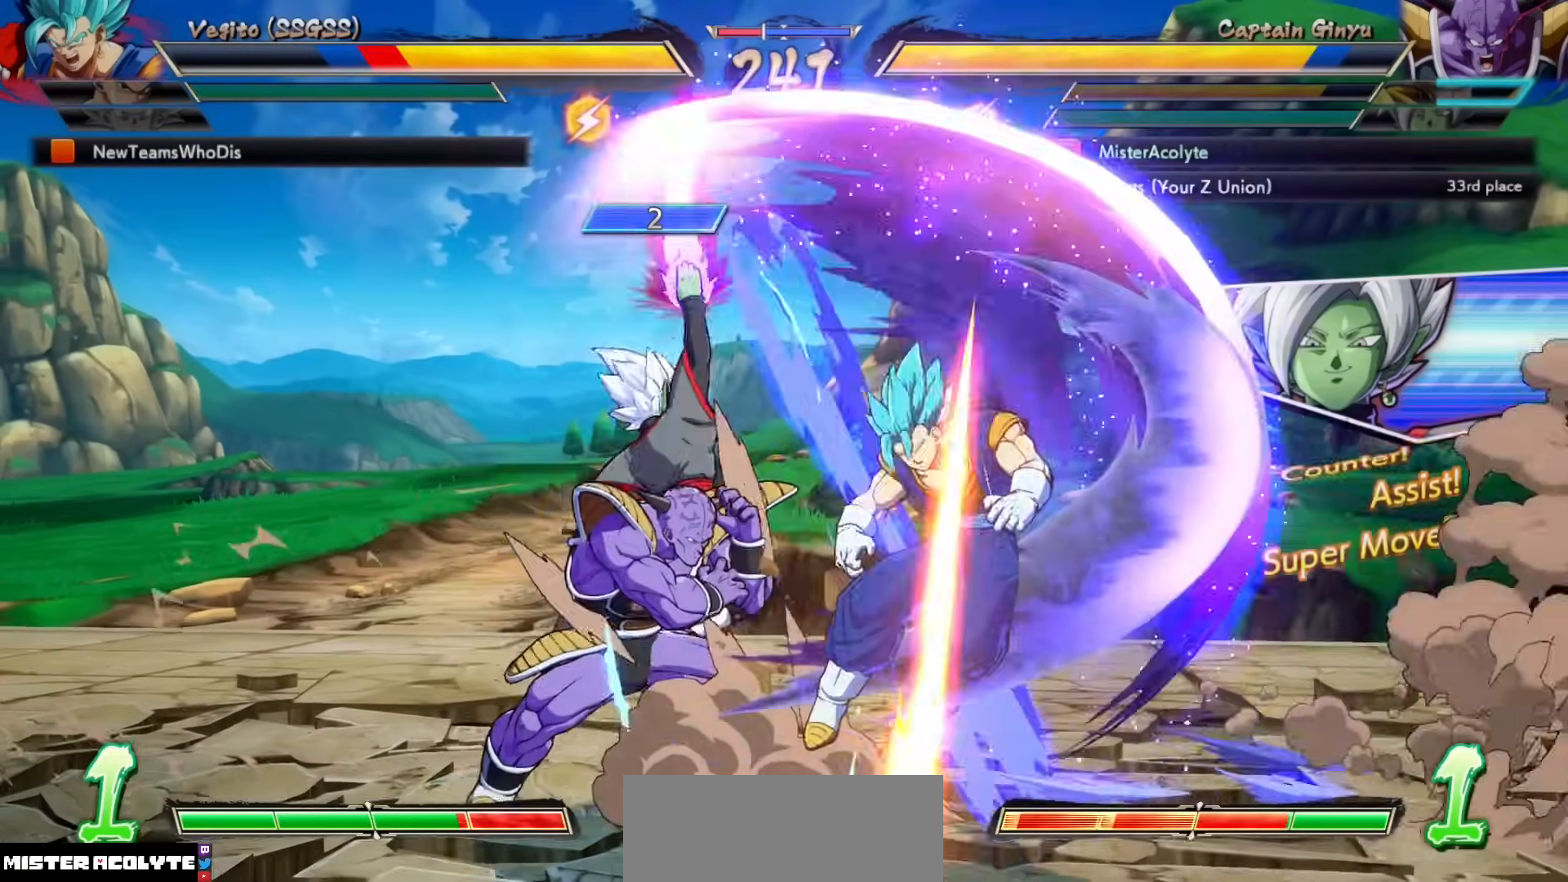
{"buttons": [], "events": []}
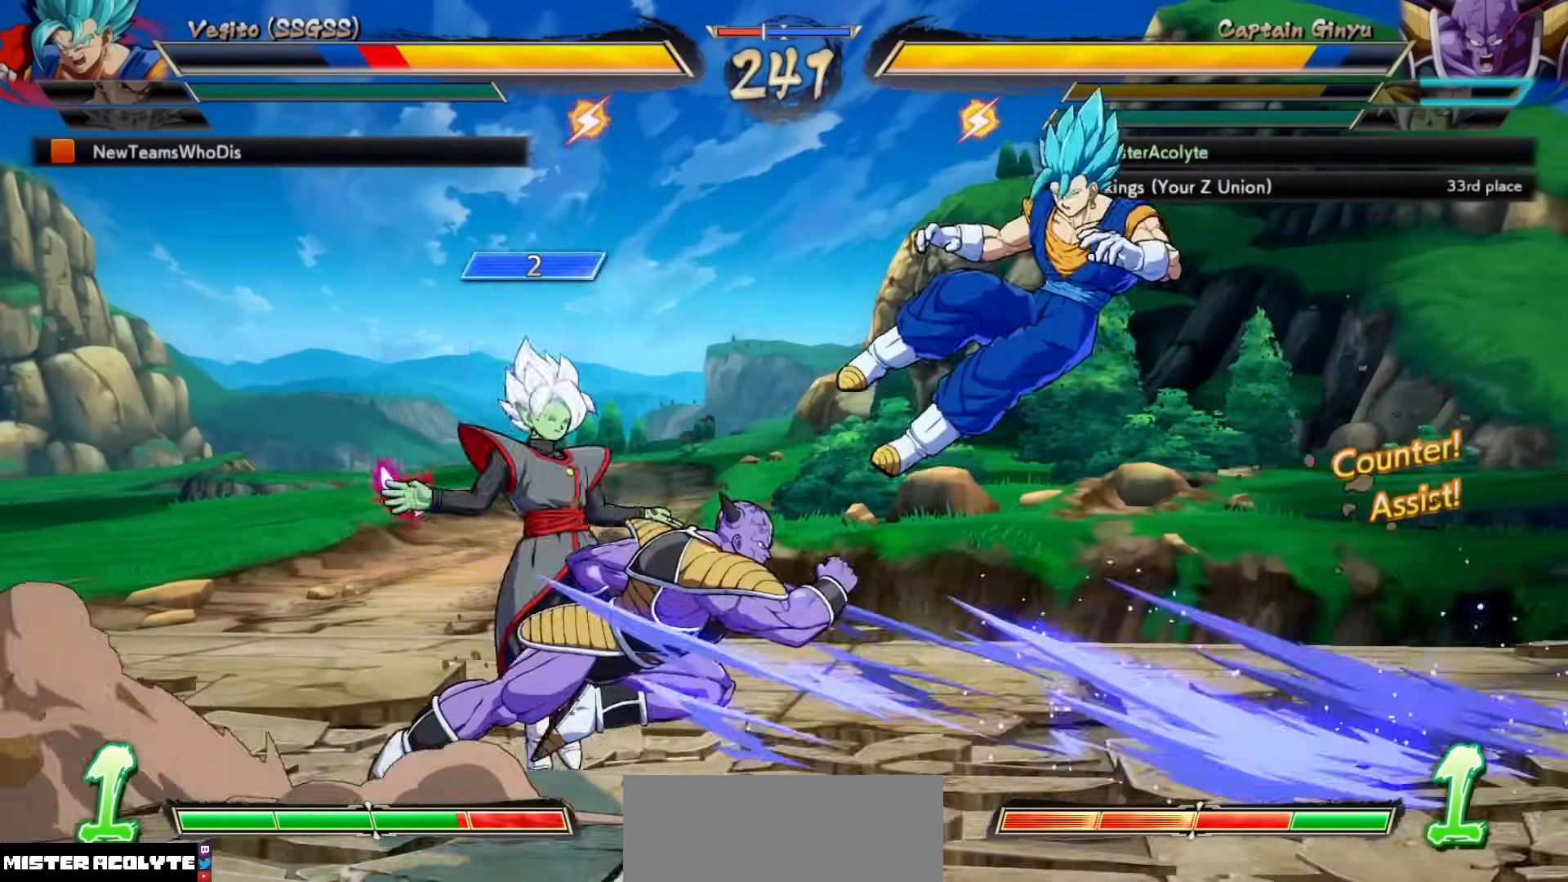
{"buttons": [], "events": [[50, "SQUARE", "down"], [150, "SQUARE", "up"], [350, "SQUARE", "down"], [450, "SQUARE", "up"]]}
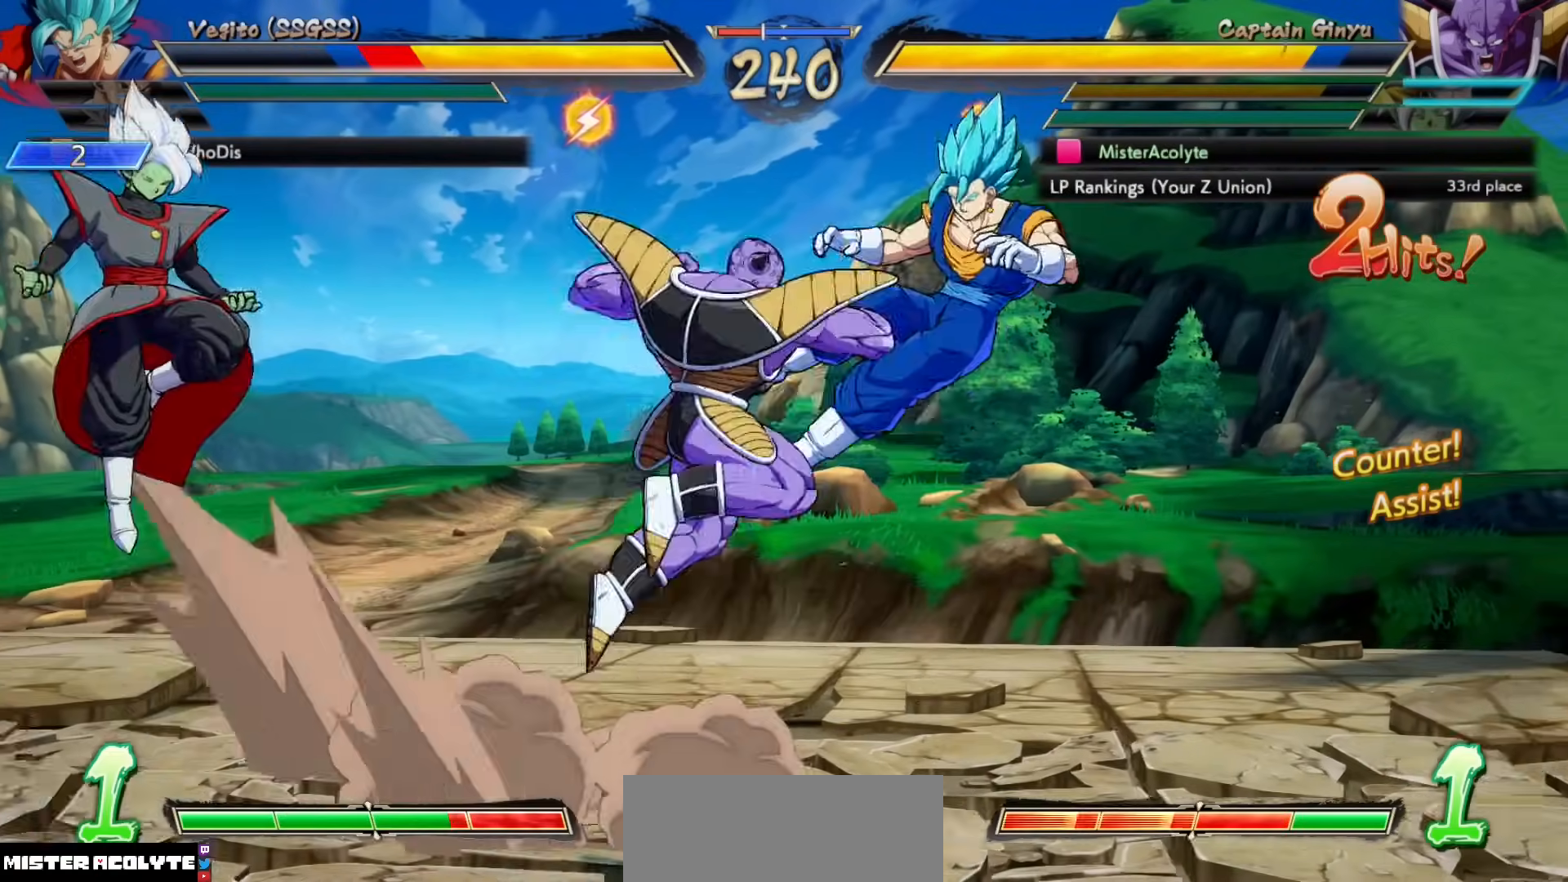
{"buttons": ["CIRCLE"], "events": [[83, "SQUARE", "down"], [250, "SQUARE", "up"], [383, "CIRCLE", "down"]]}
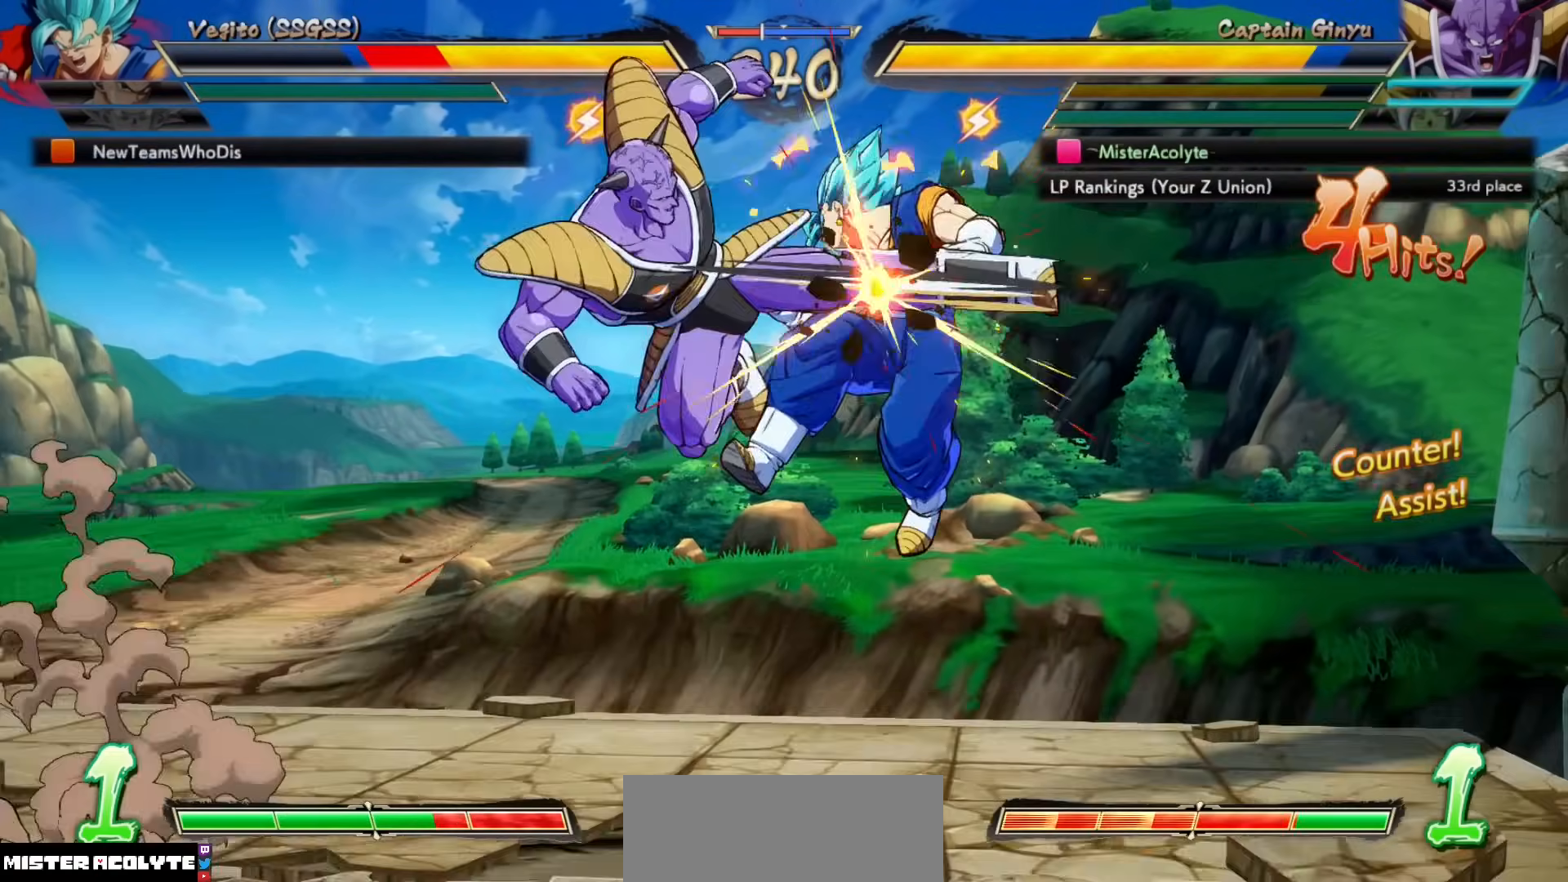
{"buttons": [], "events": [[17, "CIRCLE", "up"]]}
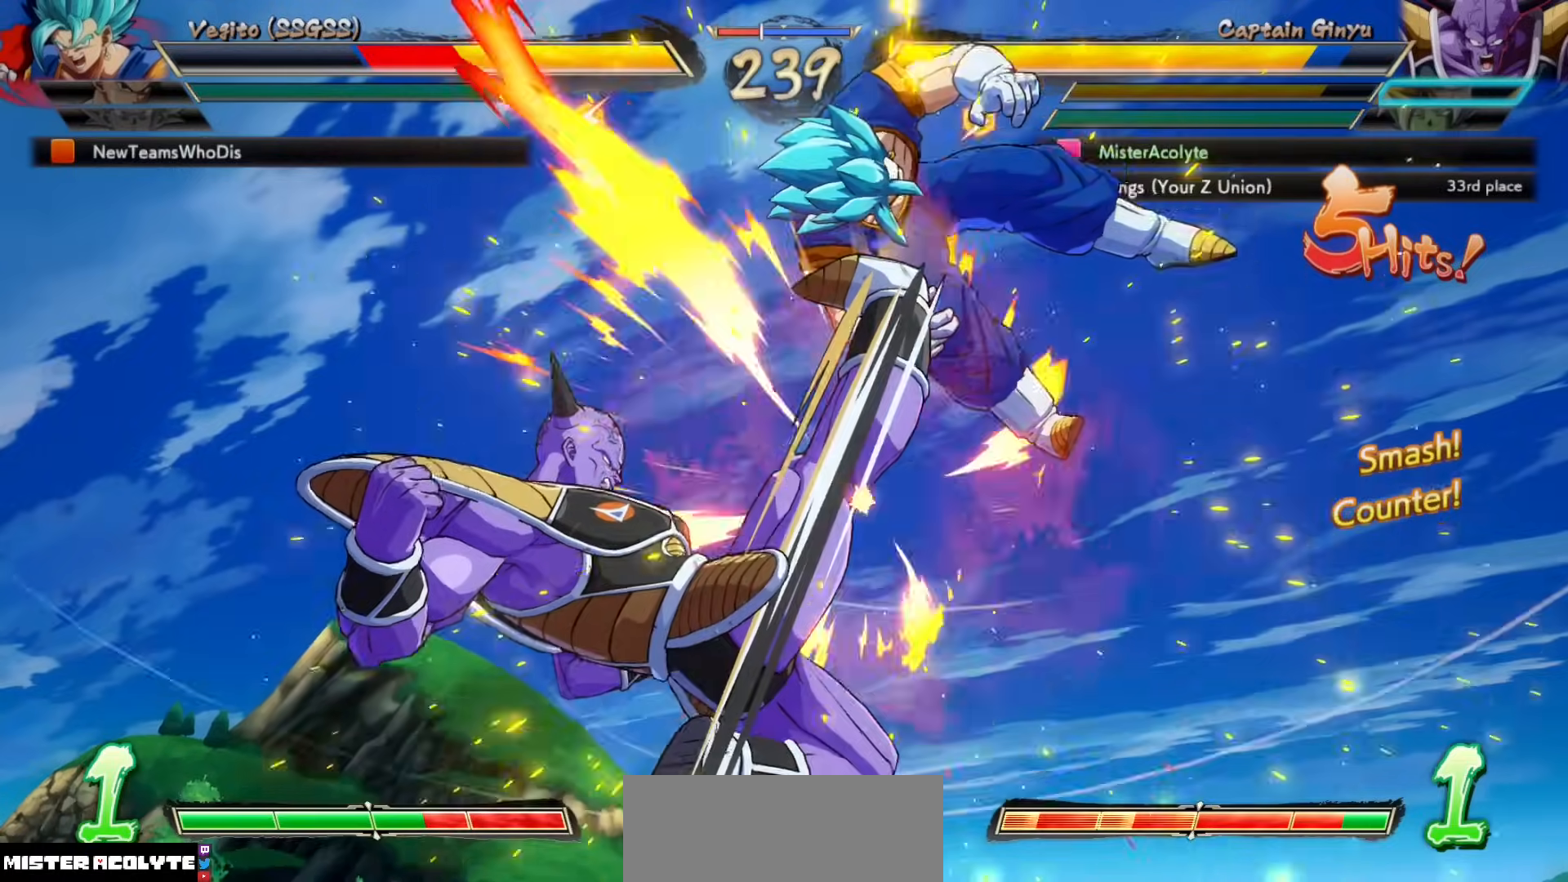
{"buttons": [], "events": []}
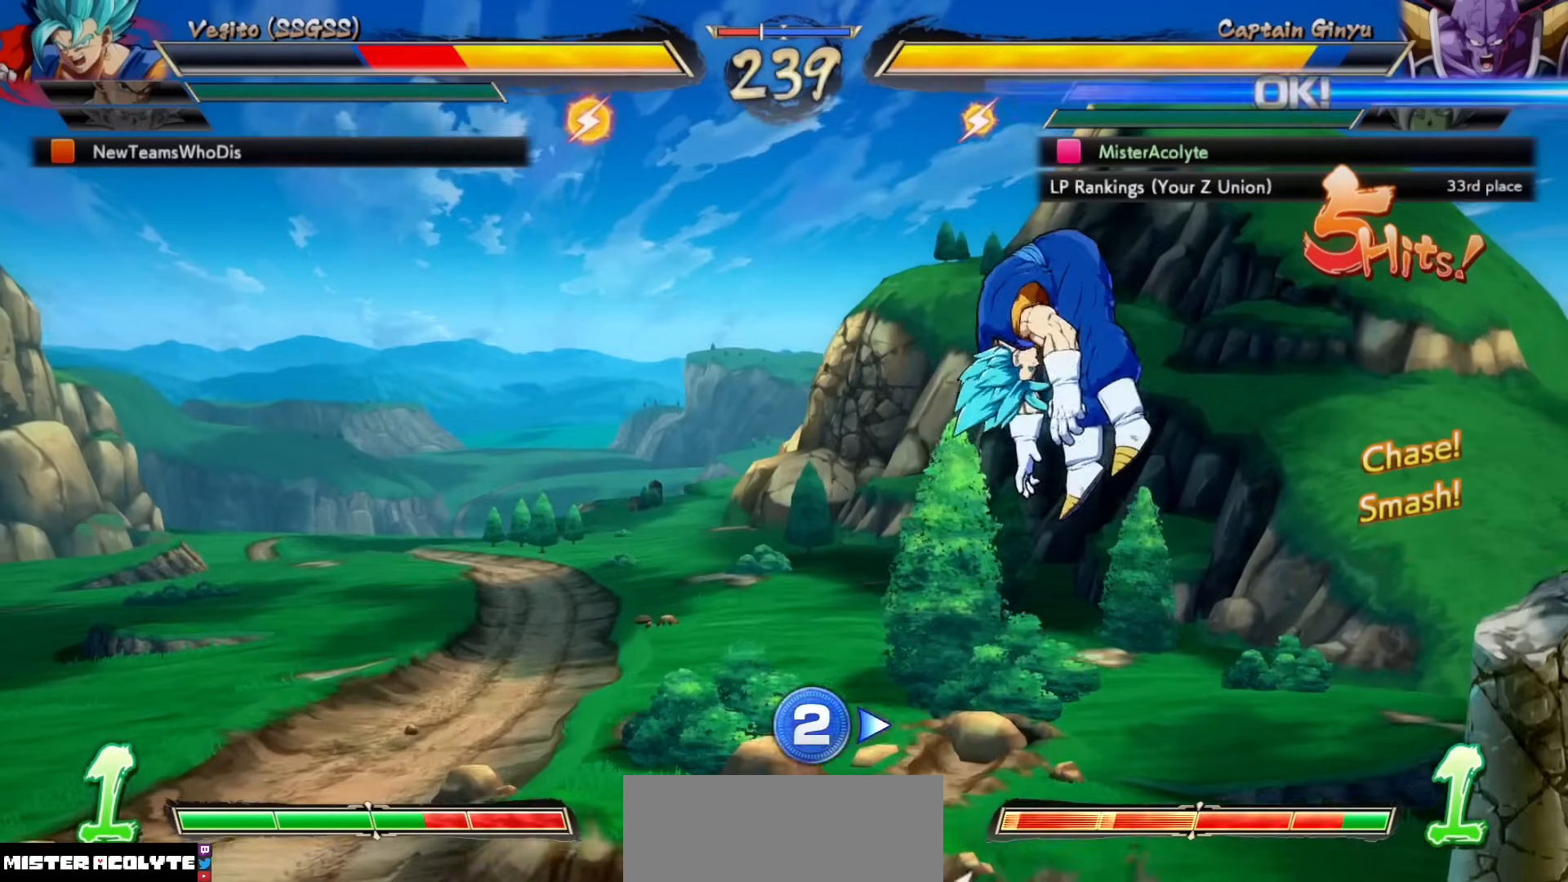
{"buttons": [], "events": [[150, "SQUARE", "down"], [317, "SQUARE", "up"]]}
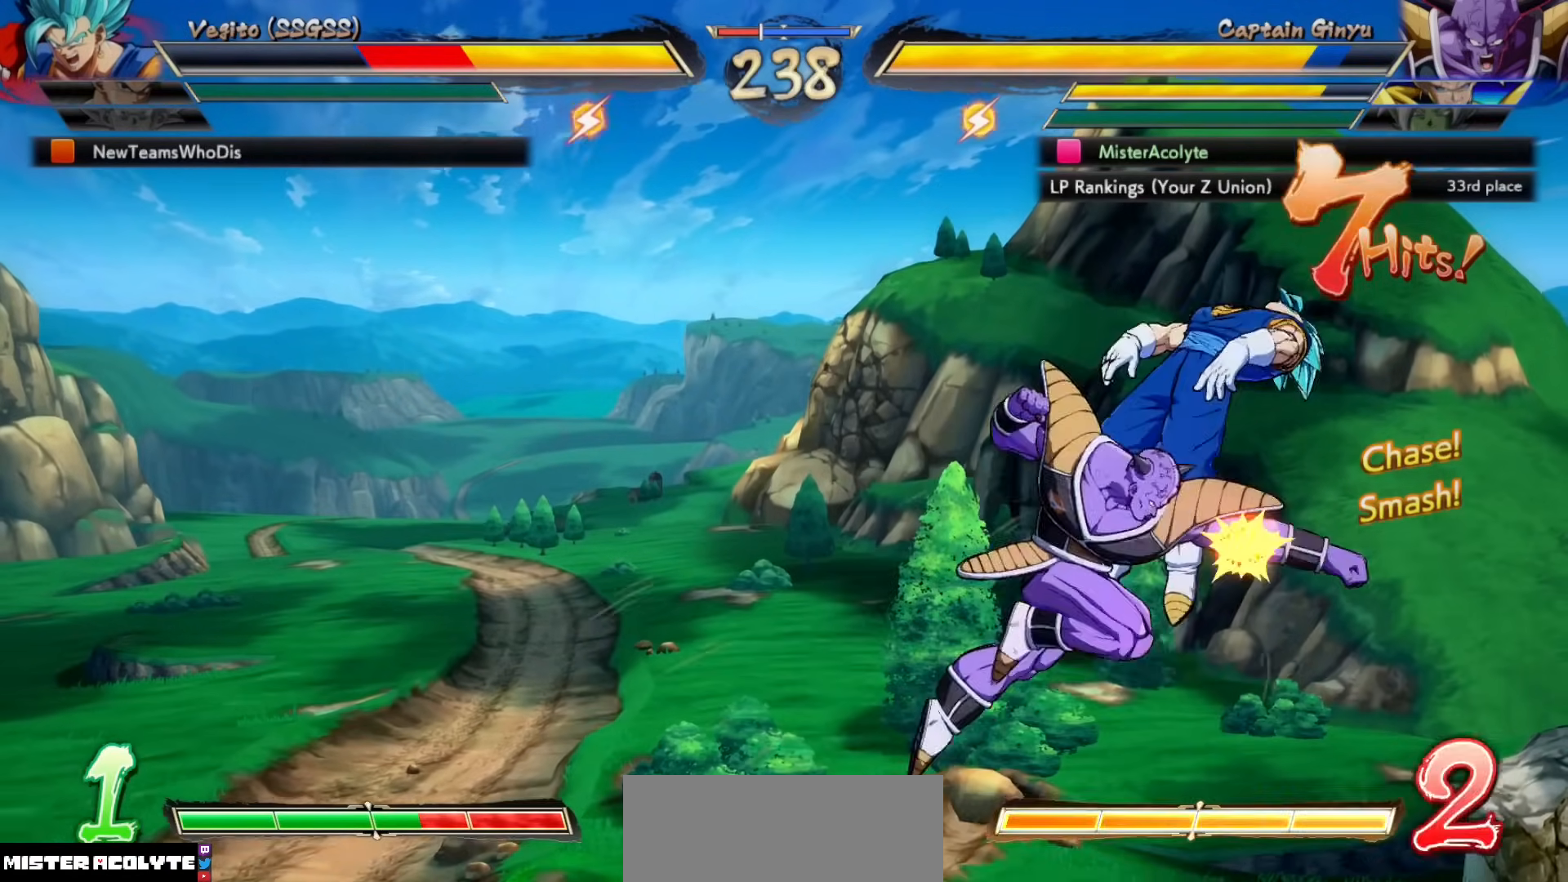
{"buttons": [], "events": [[250, "SQUARE", "down"], [417, "SQUARE", "up"]]}
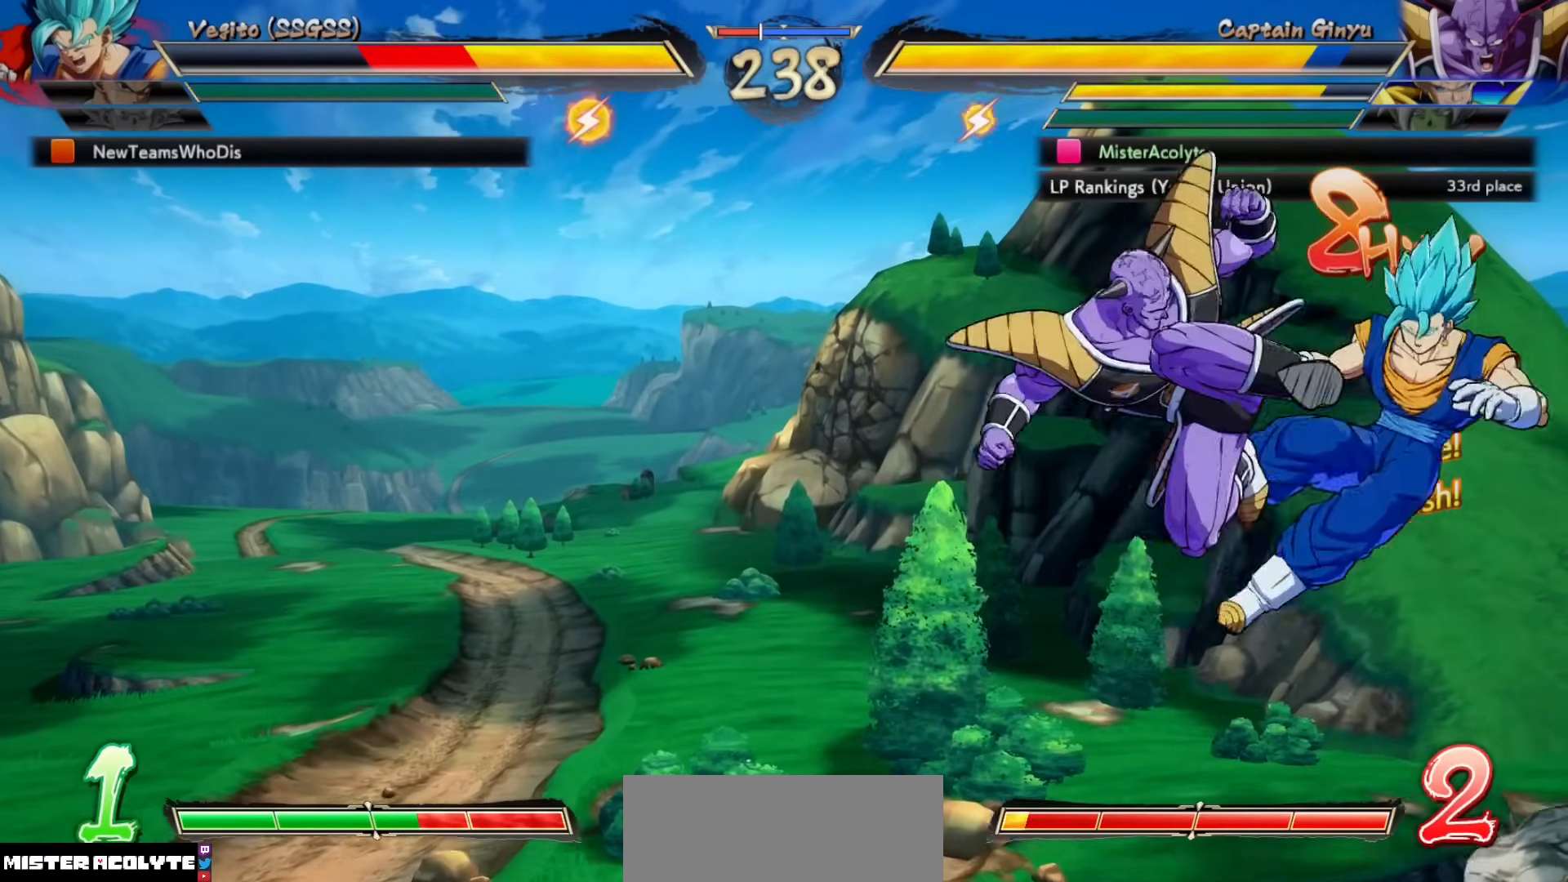
{"buttons": [], "events": [[50, "CIRCLE", "down"], [250, "CIRCLE", "up"]]}
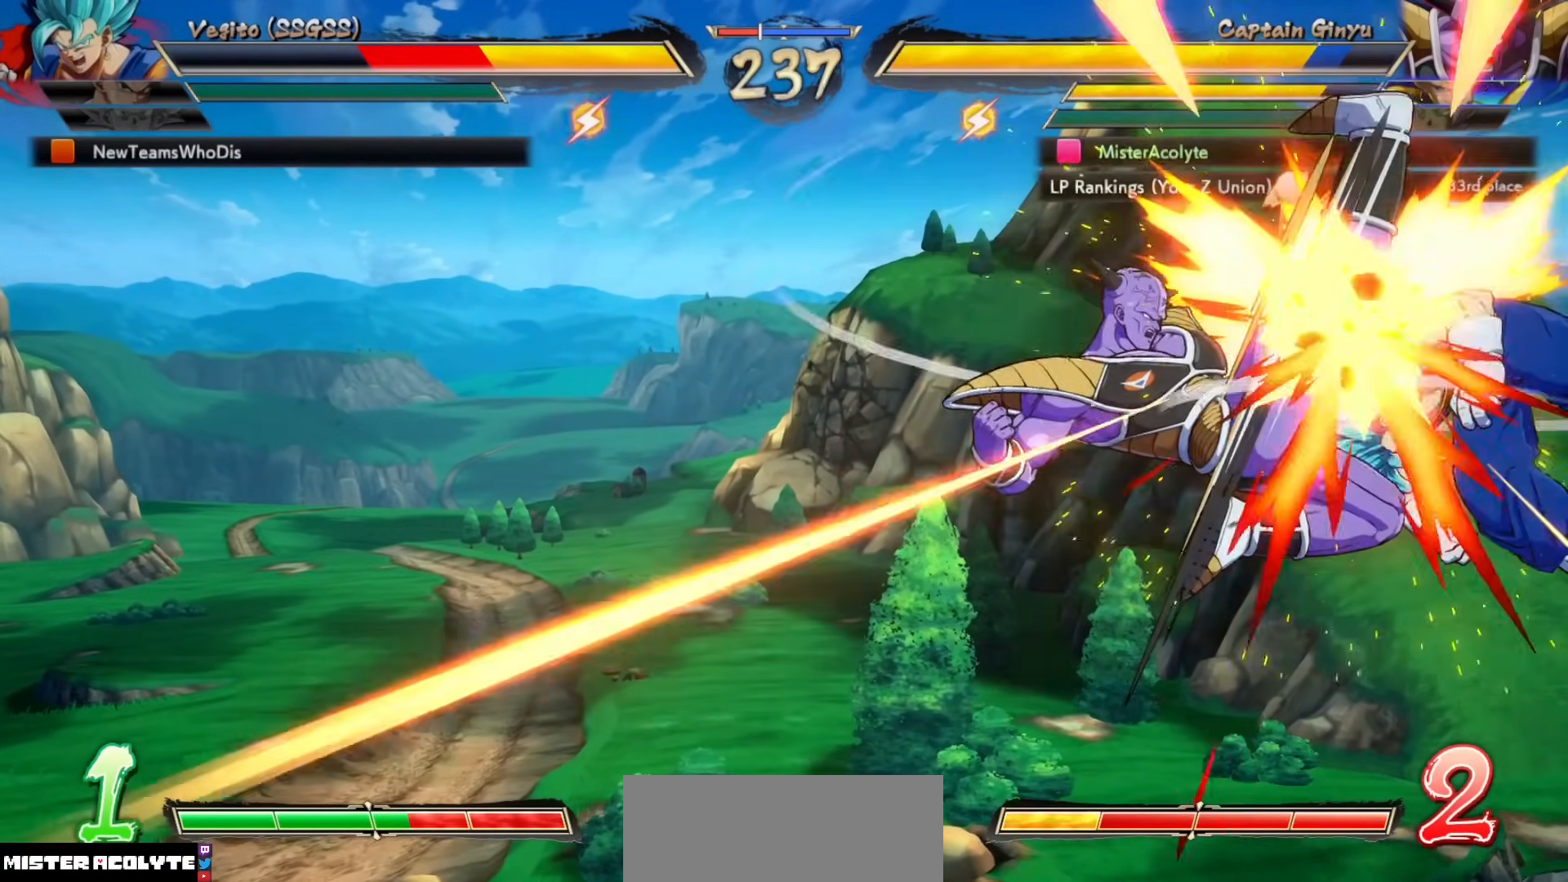
{"buttons": ["SQUARE"], "events": [[17, "SQUARE", "down"], [217, "SQUARE", "up"], [483, "SQUARE", "down"]]}
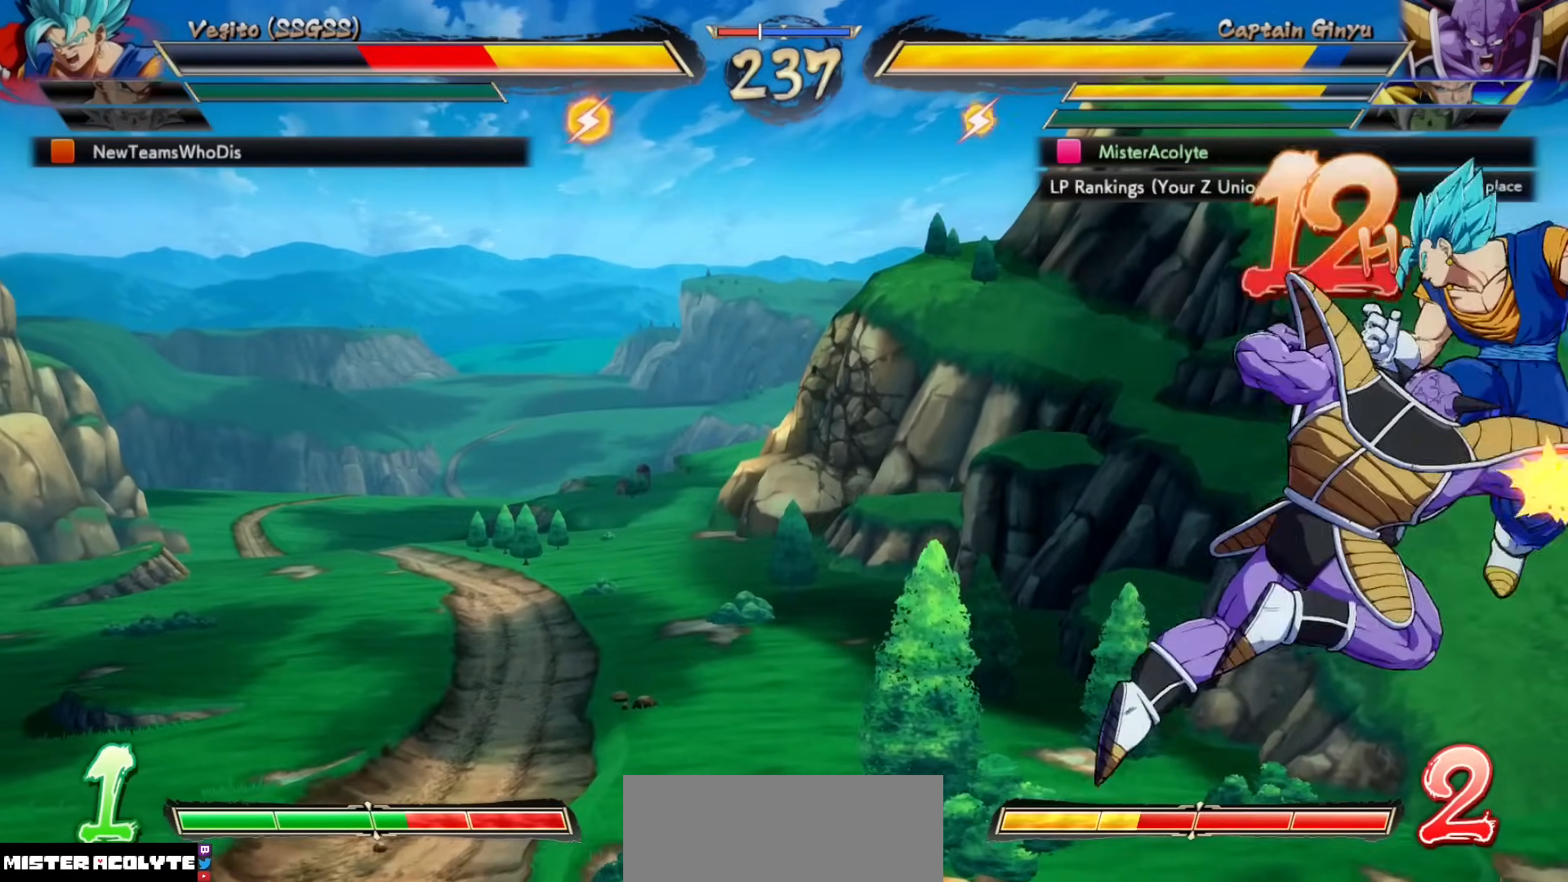
{"buttons": ["SQUARE"], "events": [[183, "SQUARE", "up"], [350, "SQUARE", "down"]]}
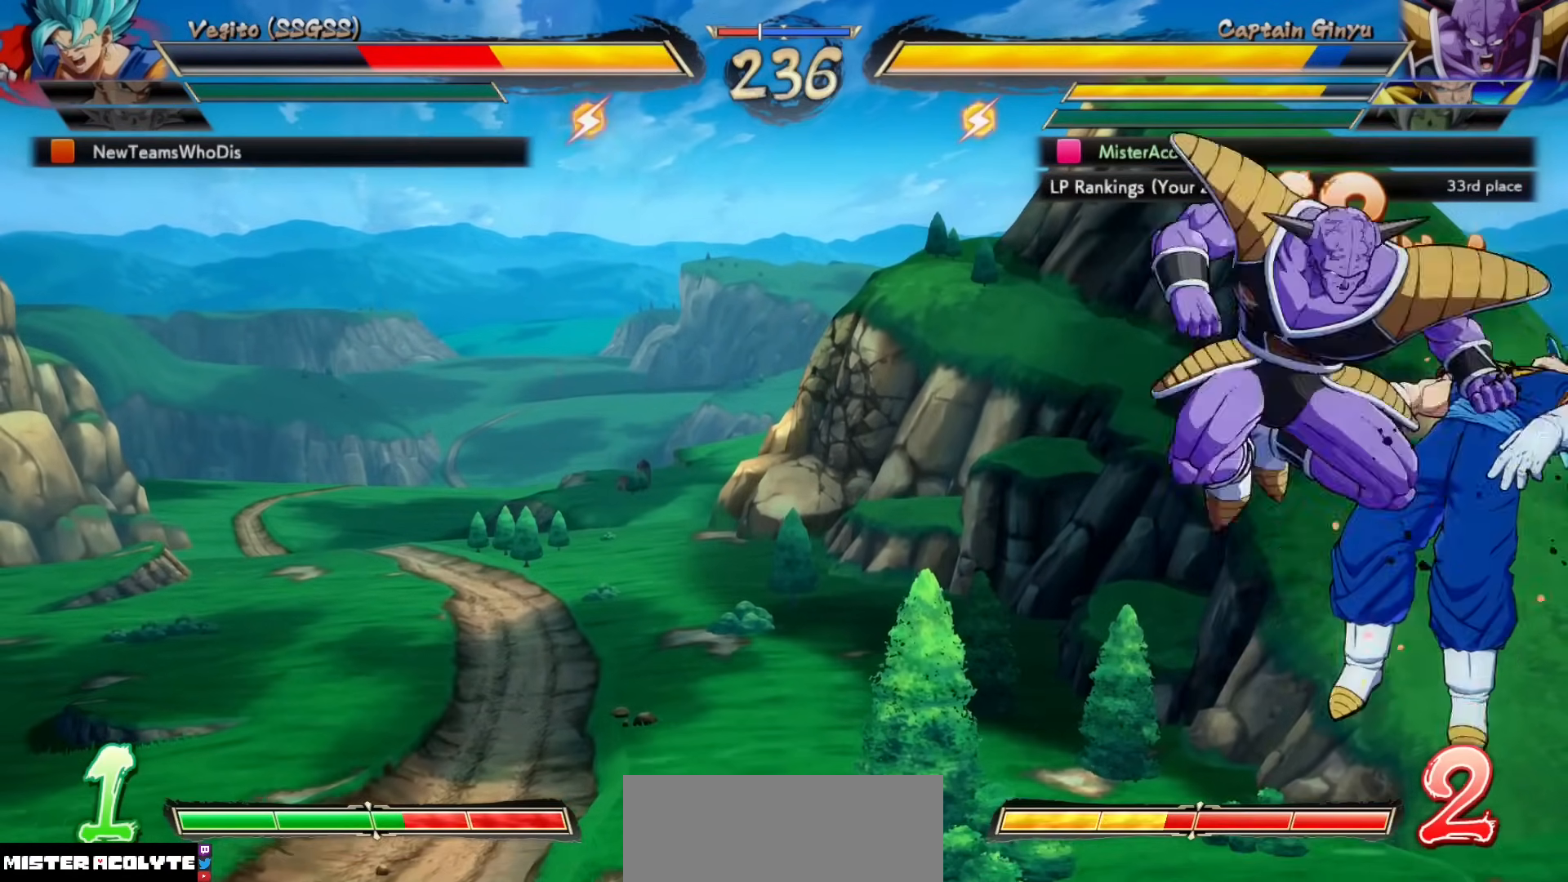
{"buttons": ["TRIANGLE"], "events": [[17, "SQUARE", "up"], [150, "TRIANGLE", "down"], [250, "TRIANGLE", "up"], [350, "TRIANGLE", "down"], [417, "TRIANGLE", "up"], [483, "TRIANGLE", "down"]]}
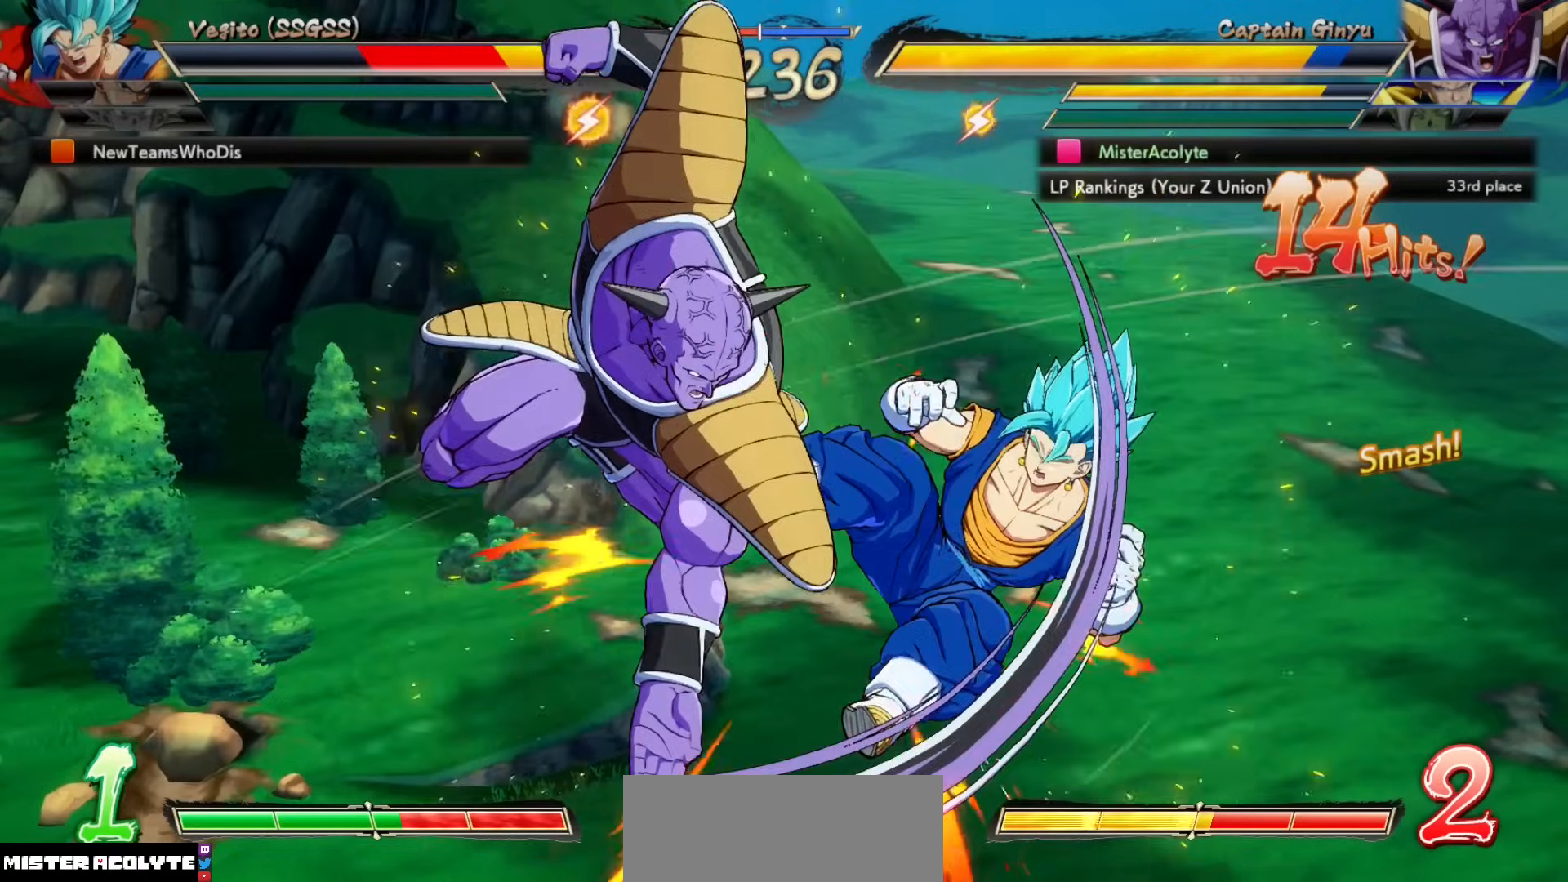
{"buttons": ["TRIANGLE"], "events": [[117, "TRIANGLE", "up"], [150, "TRIANGLE", "down"], [250, "TRIANGLE", "up"], [317, "TRIANGLE", "down"], [383, "TRIANGLE", "up"], [450, "TRIANGLE", "down"]]}
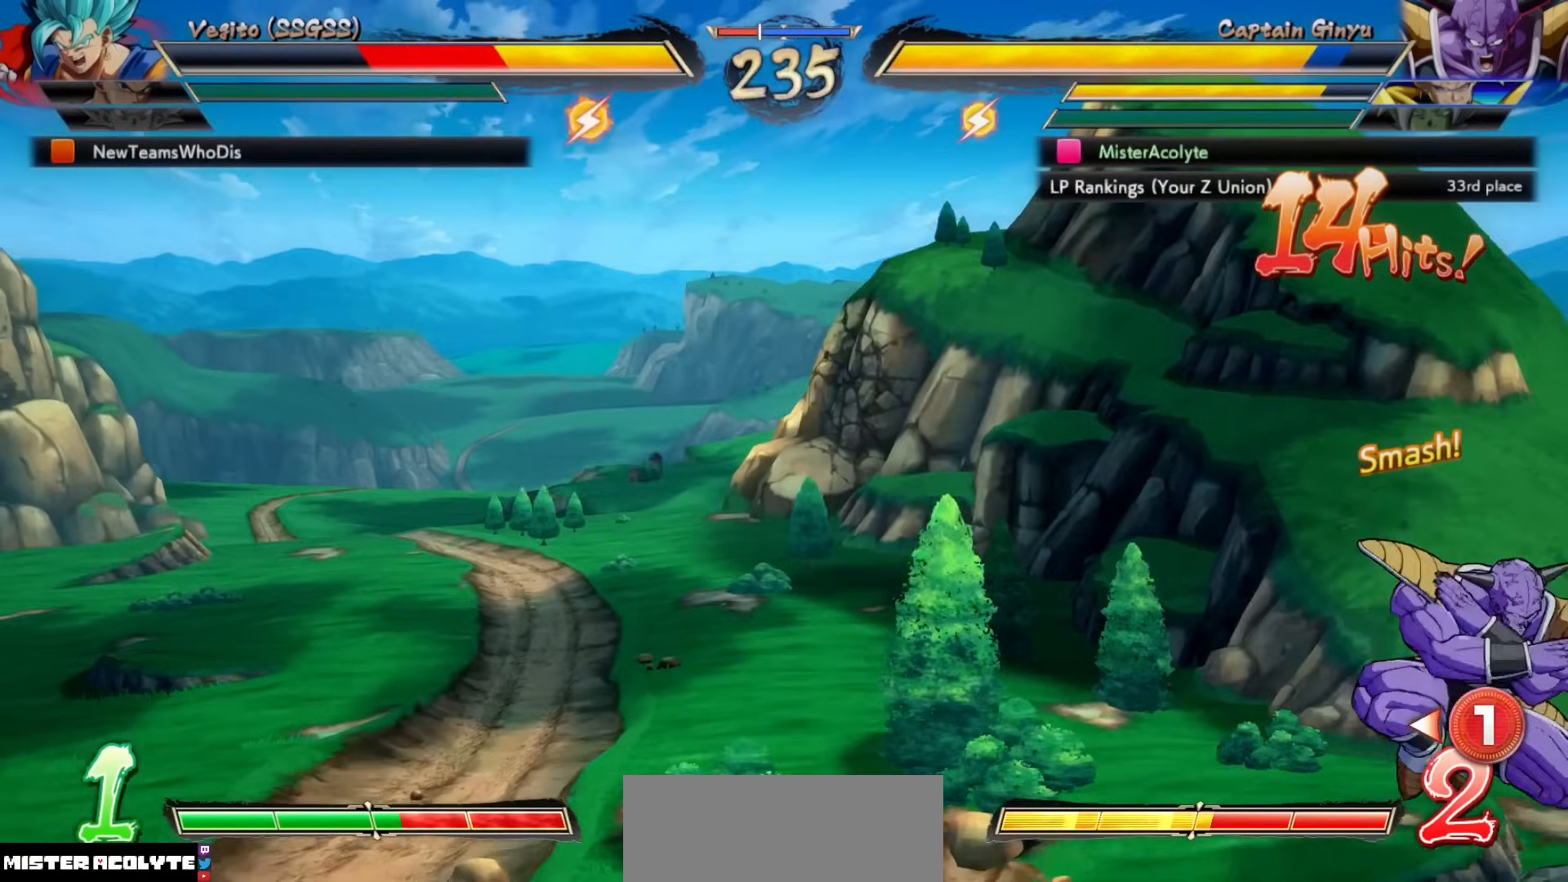
{"buttons": [], "events": [[150, "TRIANGLE", "up"], [350, "CROSS", "down"], [450, "CROSS", "up"]]}
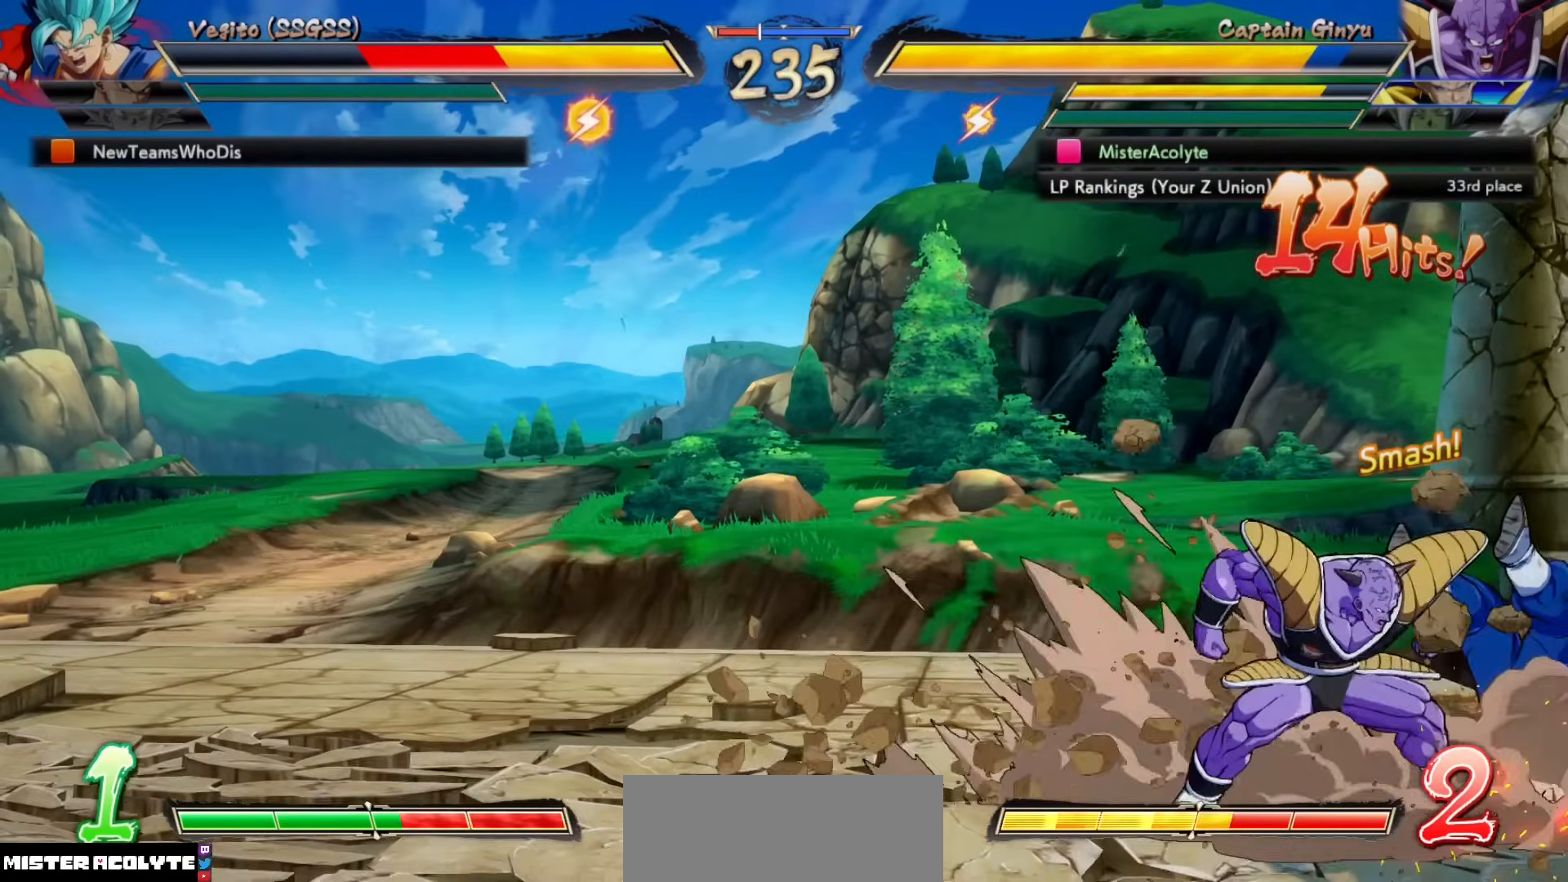
{"buttons": ["CROSS"], "events": [[350, "CROSS", "down"], [383, "CROSS", "up"], [450, "CROSS", "down"]]}
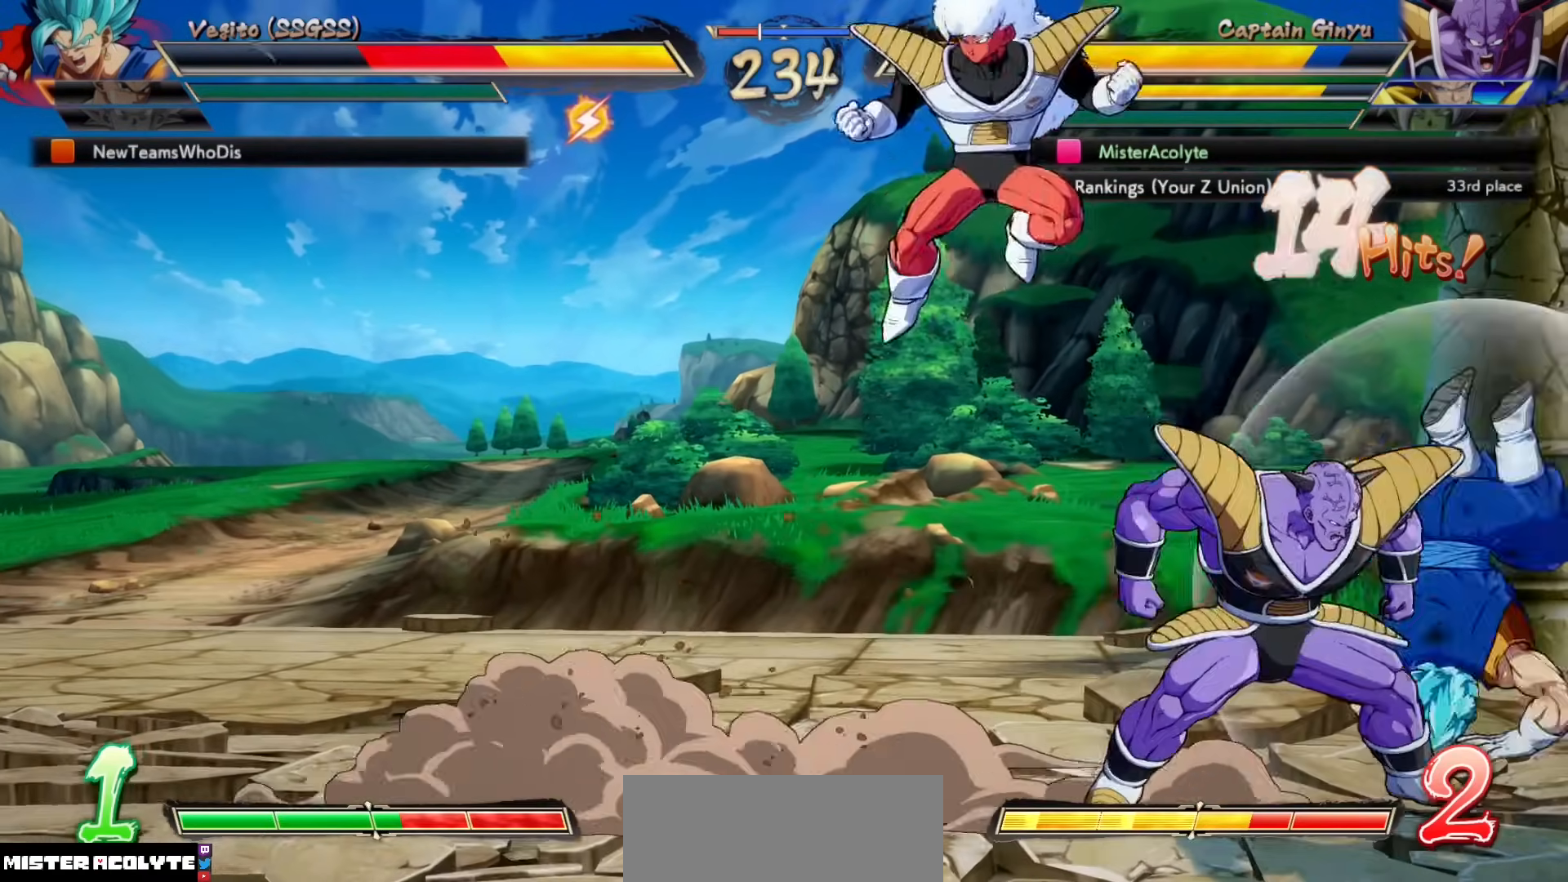
{"buttons": [], "events": [[83, "CROSS", "up"]]}
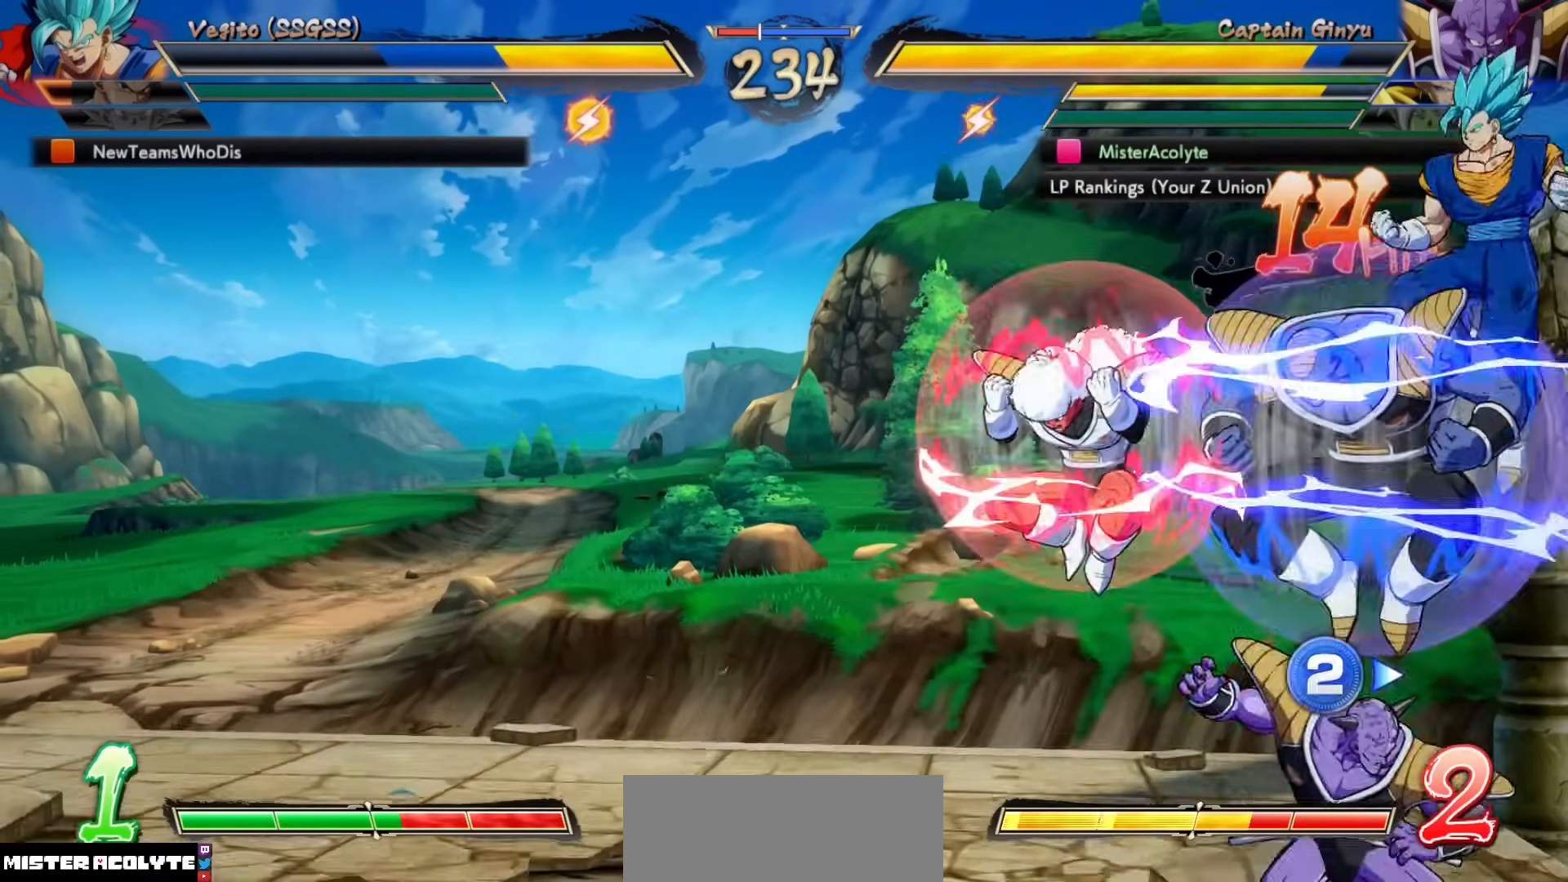
{"buttons": [], "events": []}
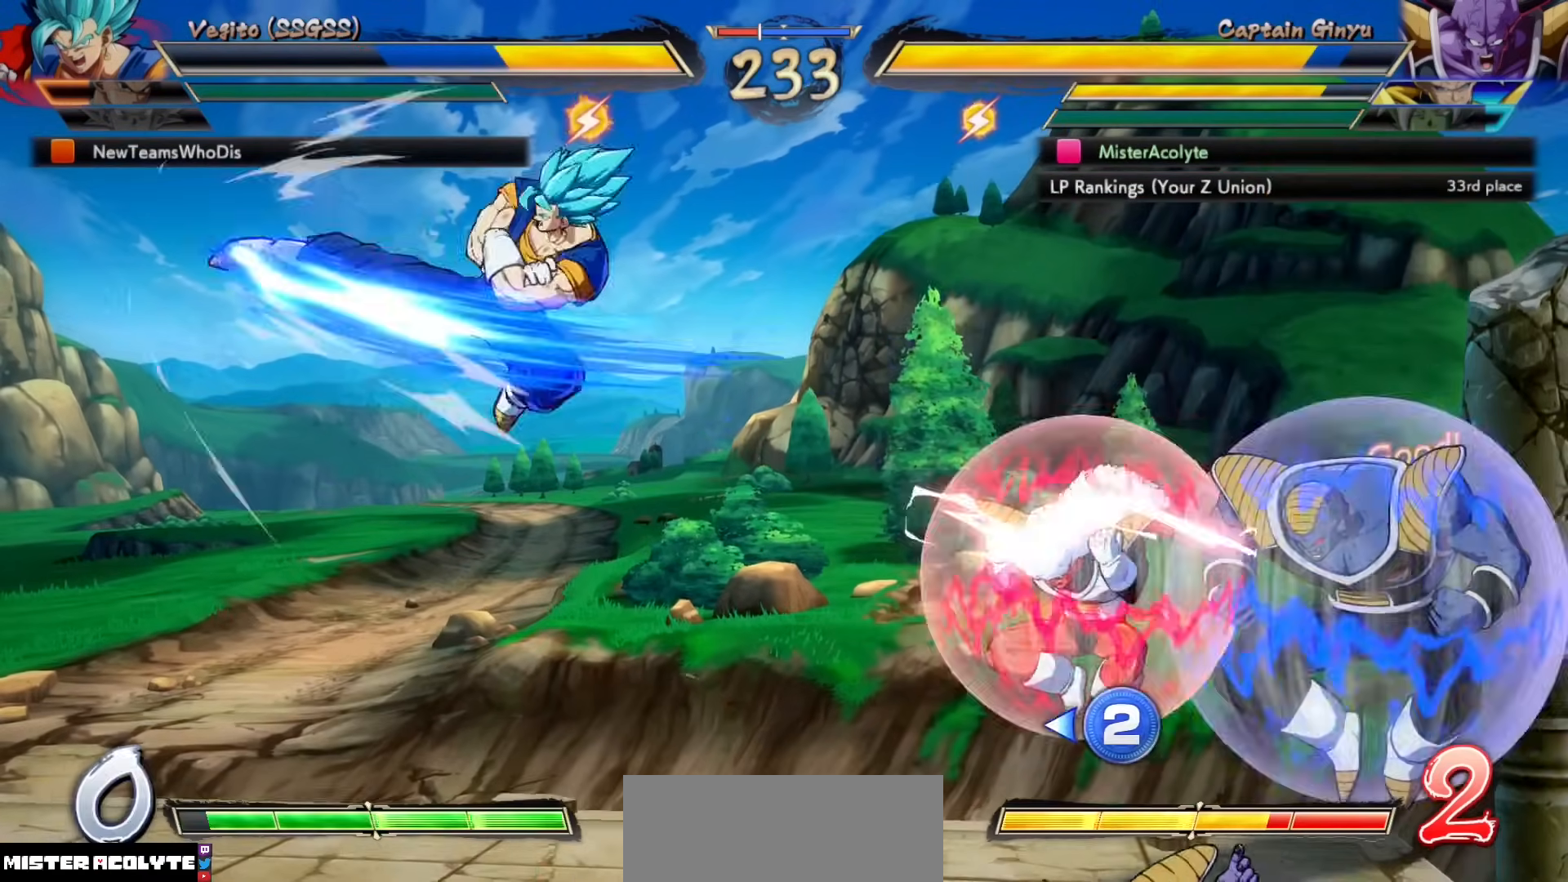
{"buttons": [], "events": []}
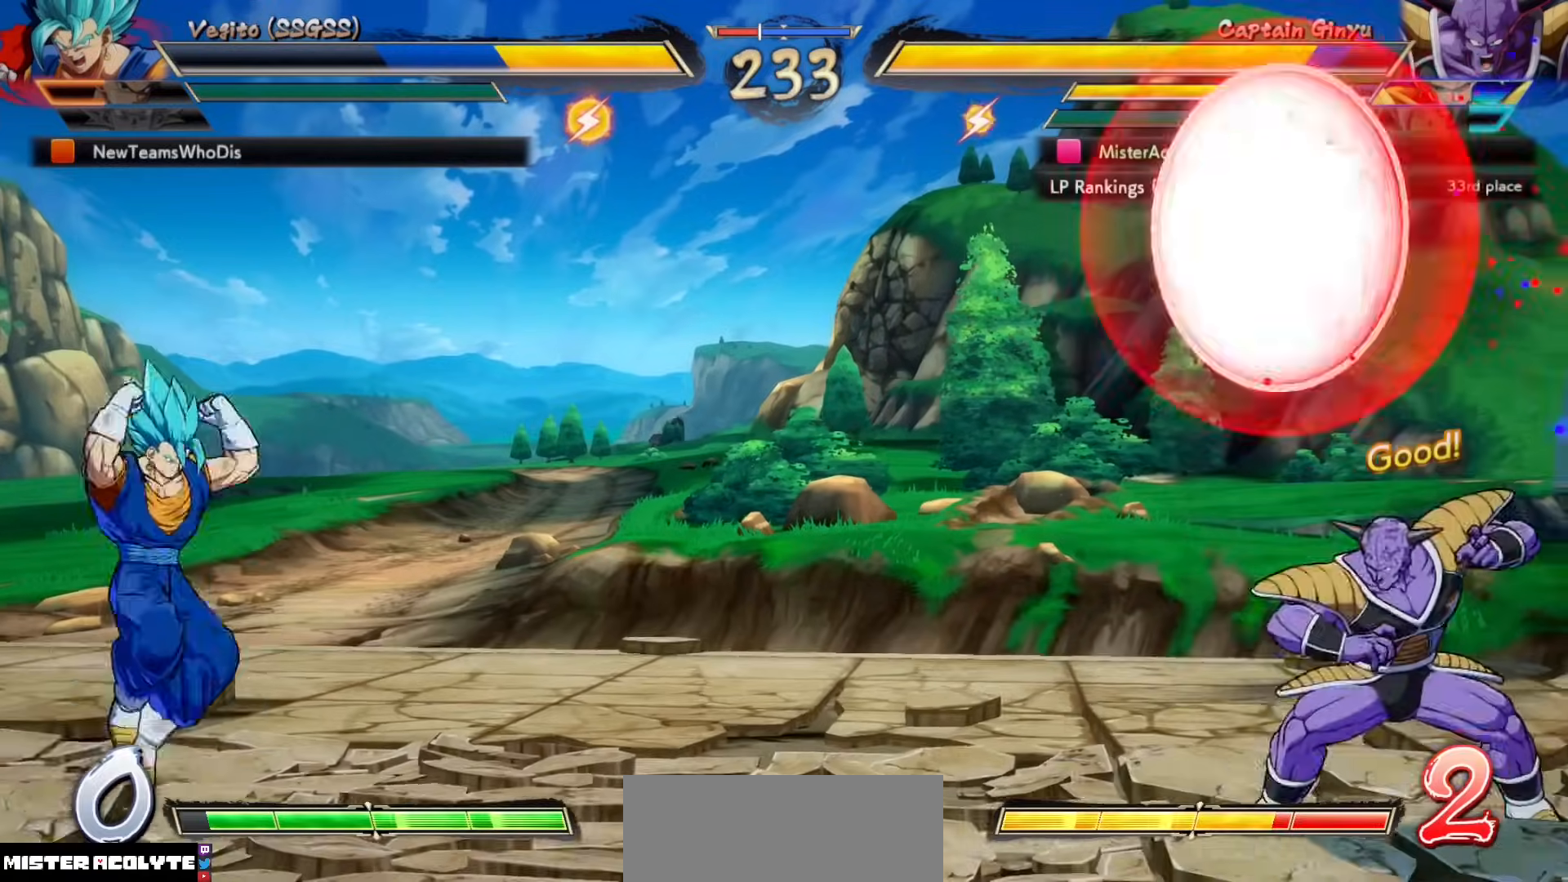
{"buttons": [], "events": []}
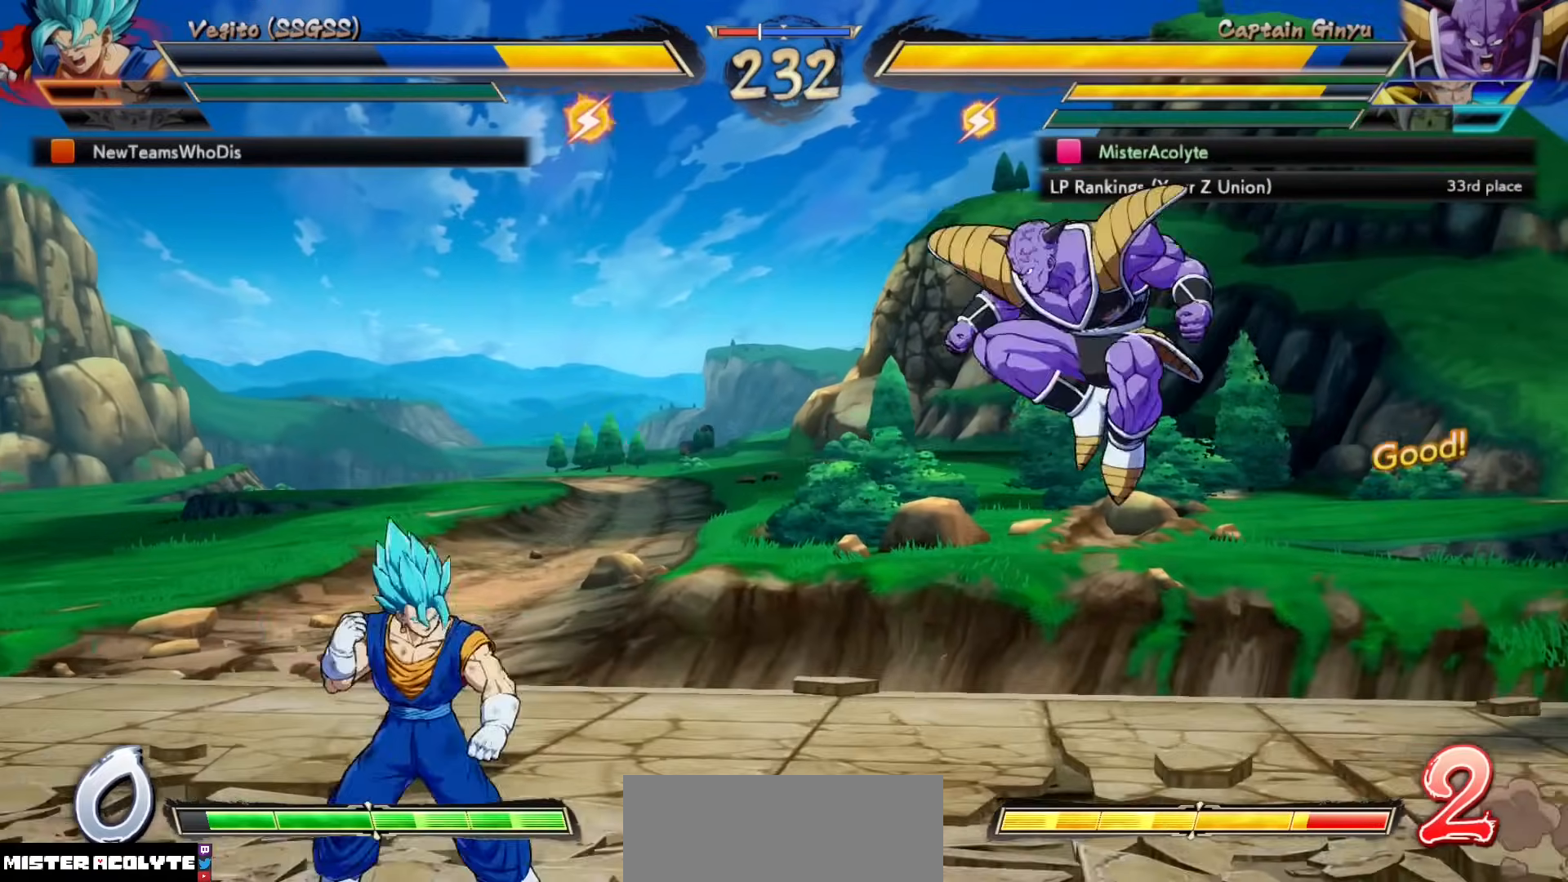
{"buttons": [], "events": []}
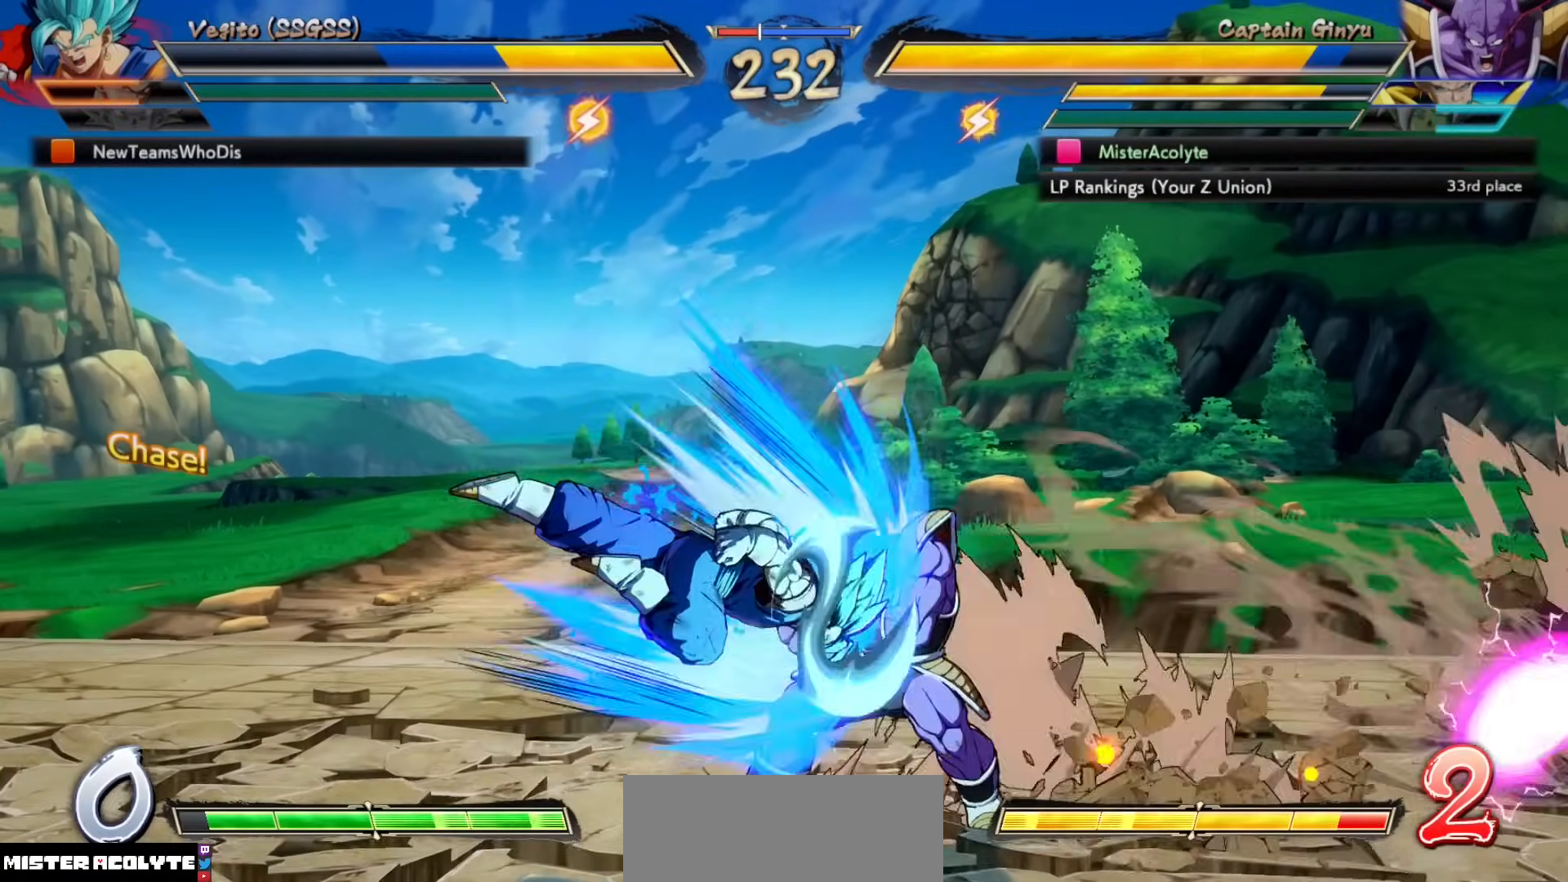
{"buttons": [], "events": []}
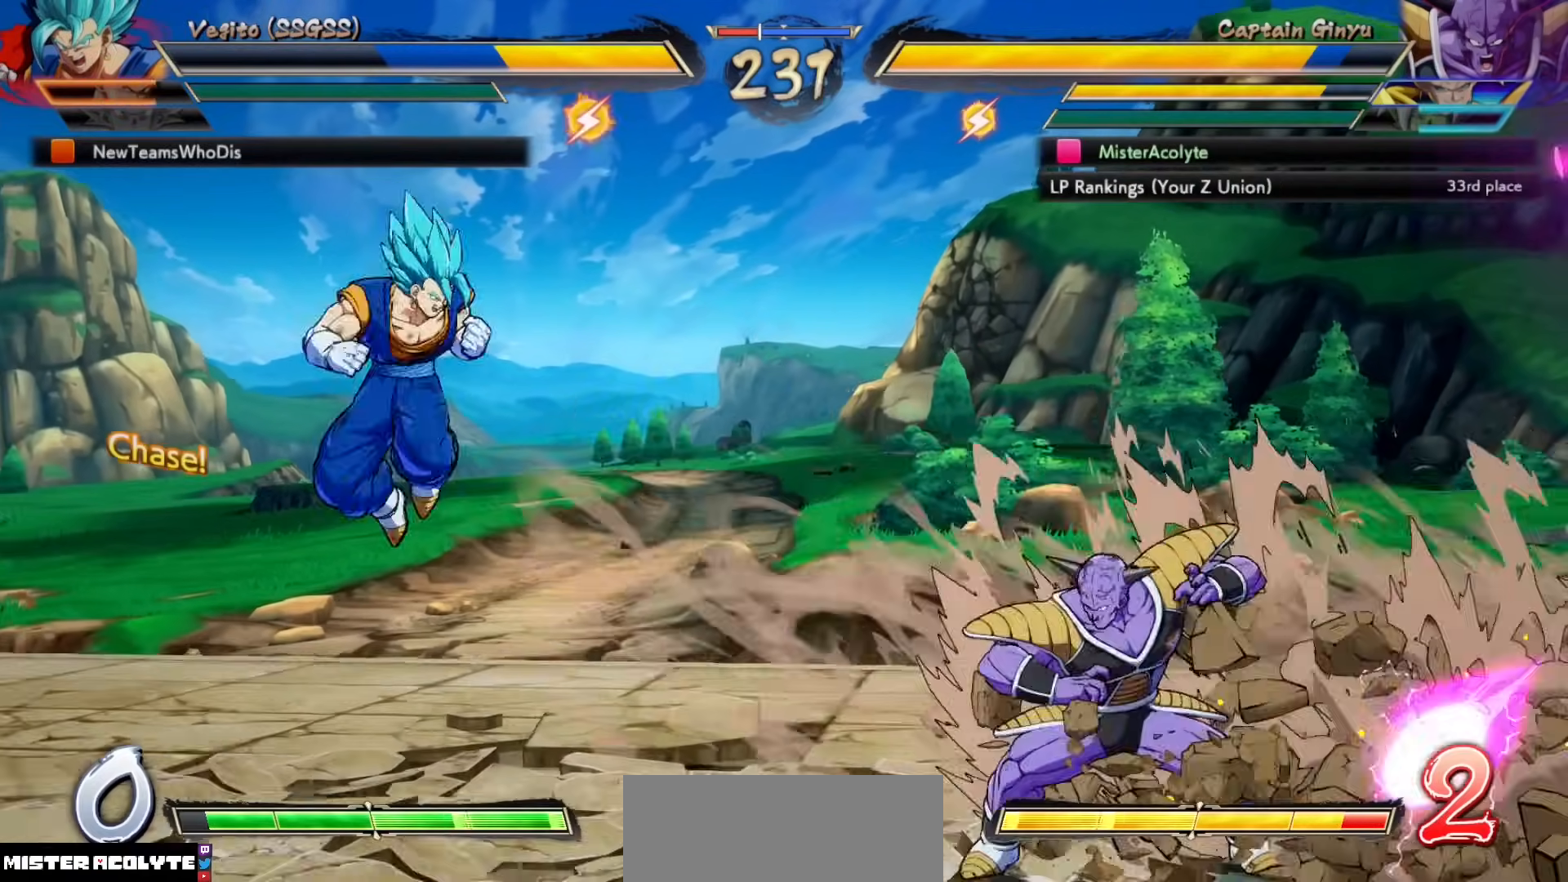
{"buttons": [], "events": []}
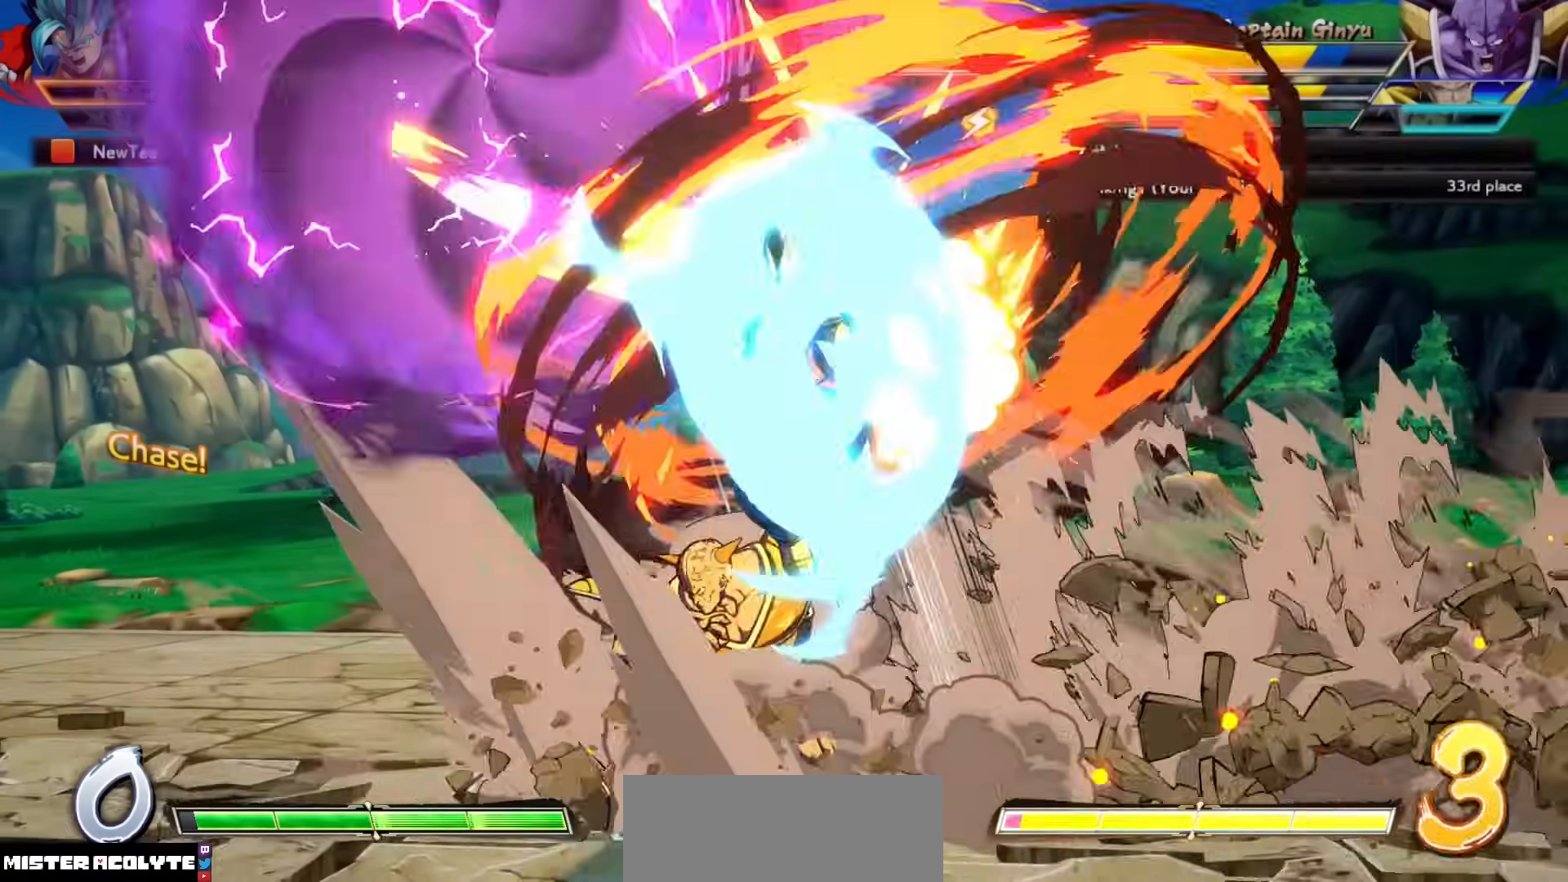
{"buttons": ["SQUARE"], "events": [[217, "SQUARE", "down"], [350, "SQUARE", "up"], [417, "SQUARE", "down"]]}
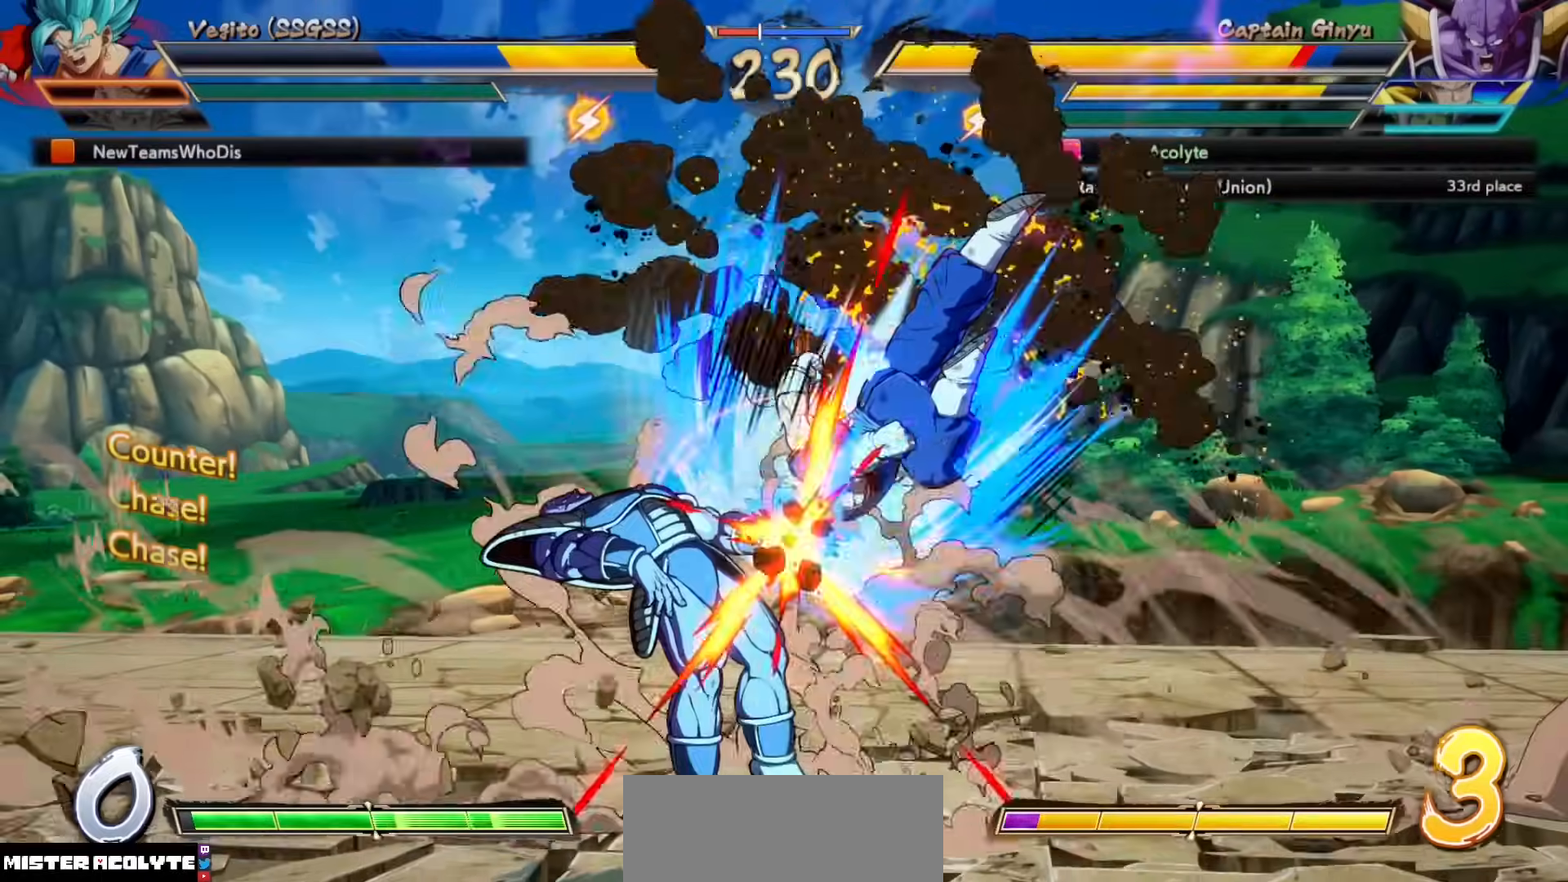
{"buttons": ["SQUARE"], "events": [[117, "SQUARE", "up"], [250, "SQUARE", "down"]]}